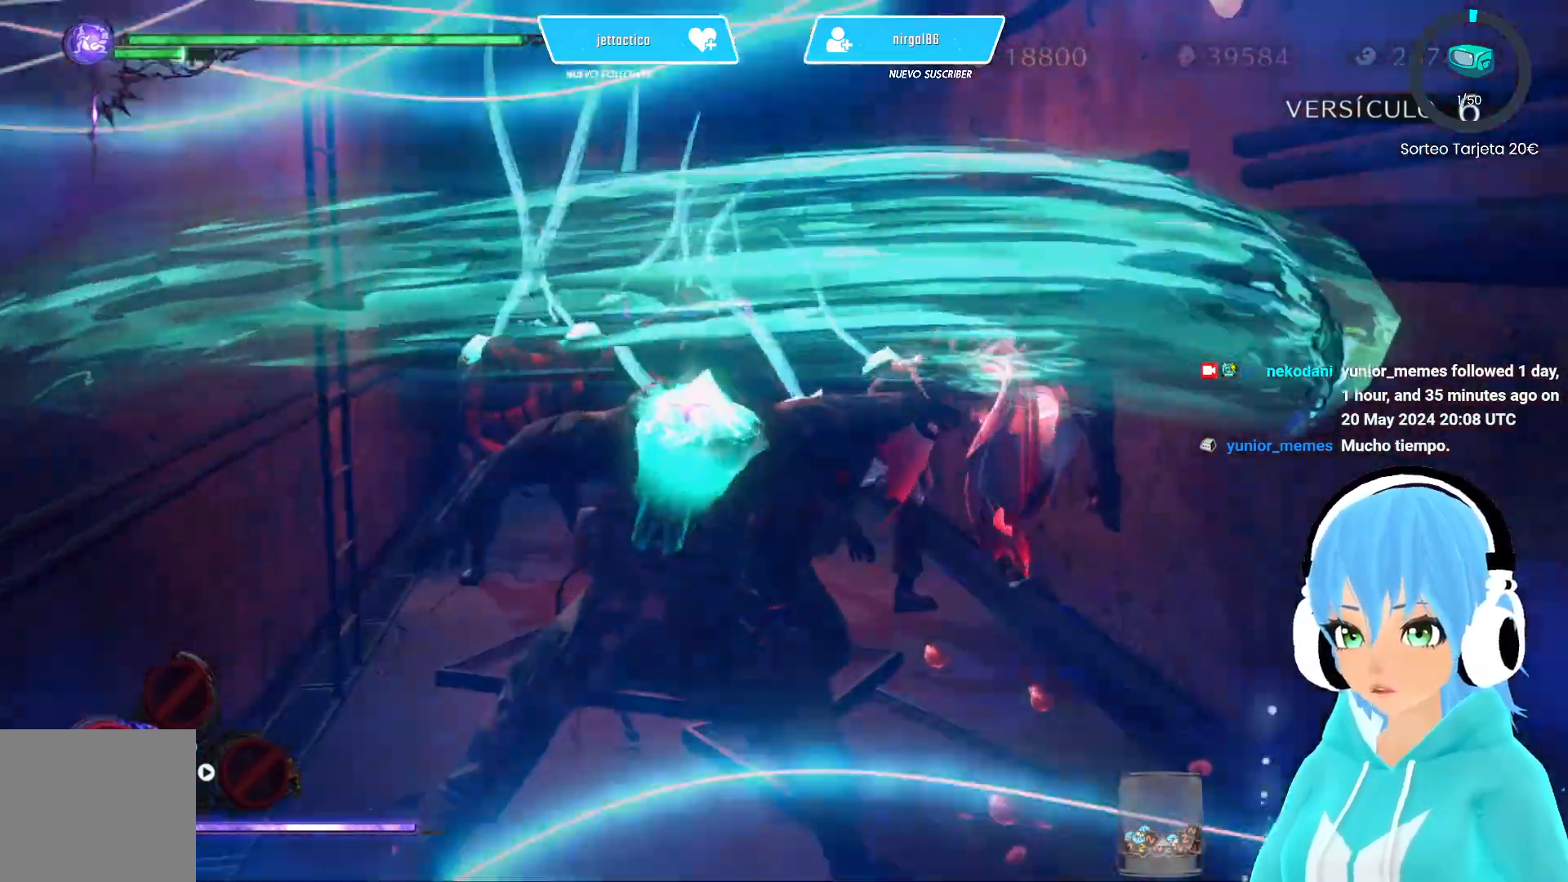
Gameplay with a controller (Xbox layout); each line is a JSON object with the inputs held at the frame after it. "events" lists button and stick changes between this image and that frame as [ms after this image, input, new state], when the widget could be followed in between.
{"buttons": [], "left_stick": "up-left", "right_stick": "center", "events": [[283, "left_stick", "down-left"], [367, "left_stick", "down-right"], [417, "Y", "down"], [450, "left_stick", "up-left"], [500, "Y", "up"]]}
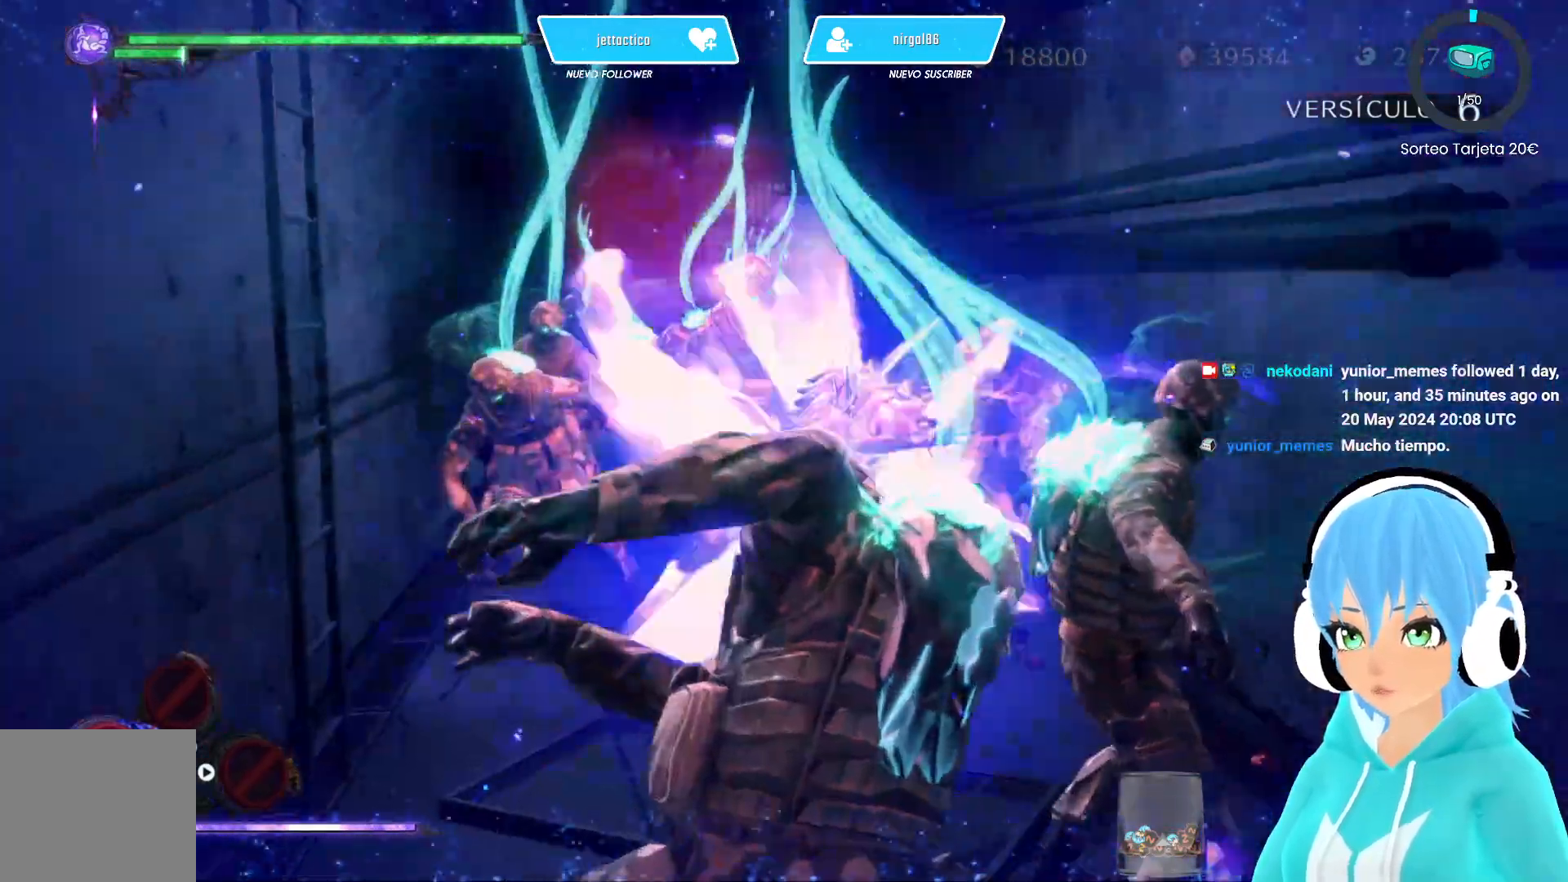
{"buttons": [], "left_stick": "center", "right_stick": "down", "events": [[183, "left_stick", "up"], [250, "left_stick", "center"], [467, "right_stick", "down"]]}
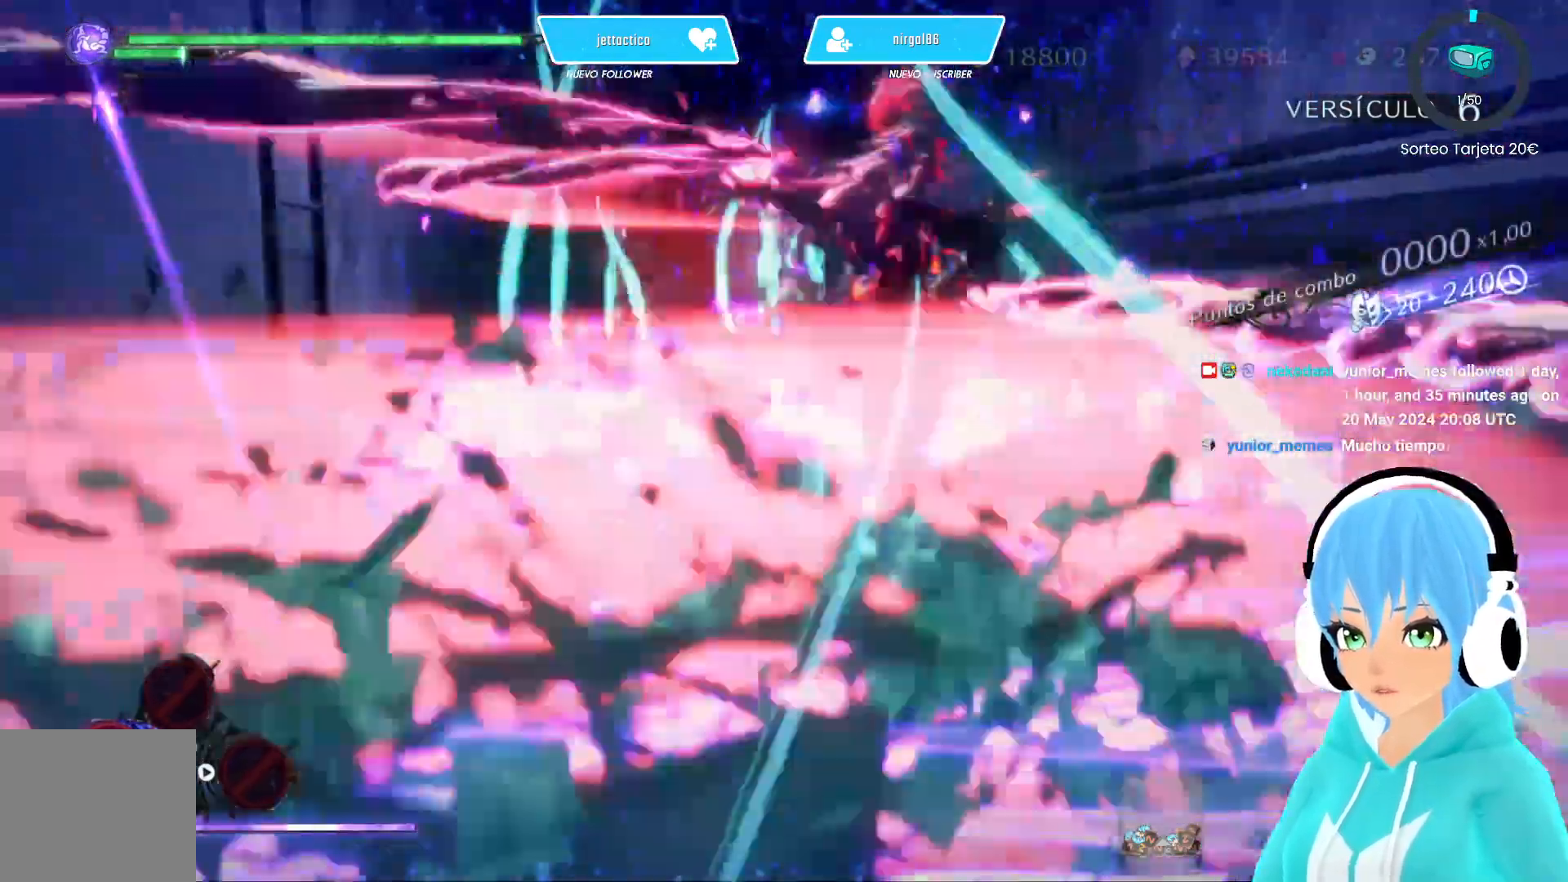
{"buttons": [], "left_stick": "center", "right_stick": "down", "events": []}
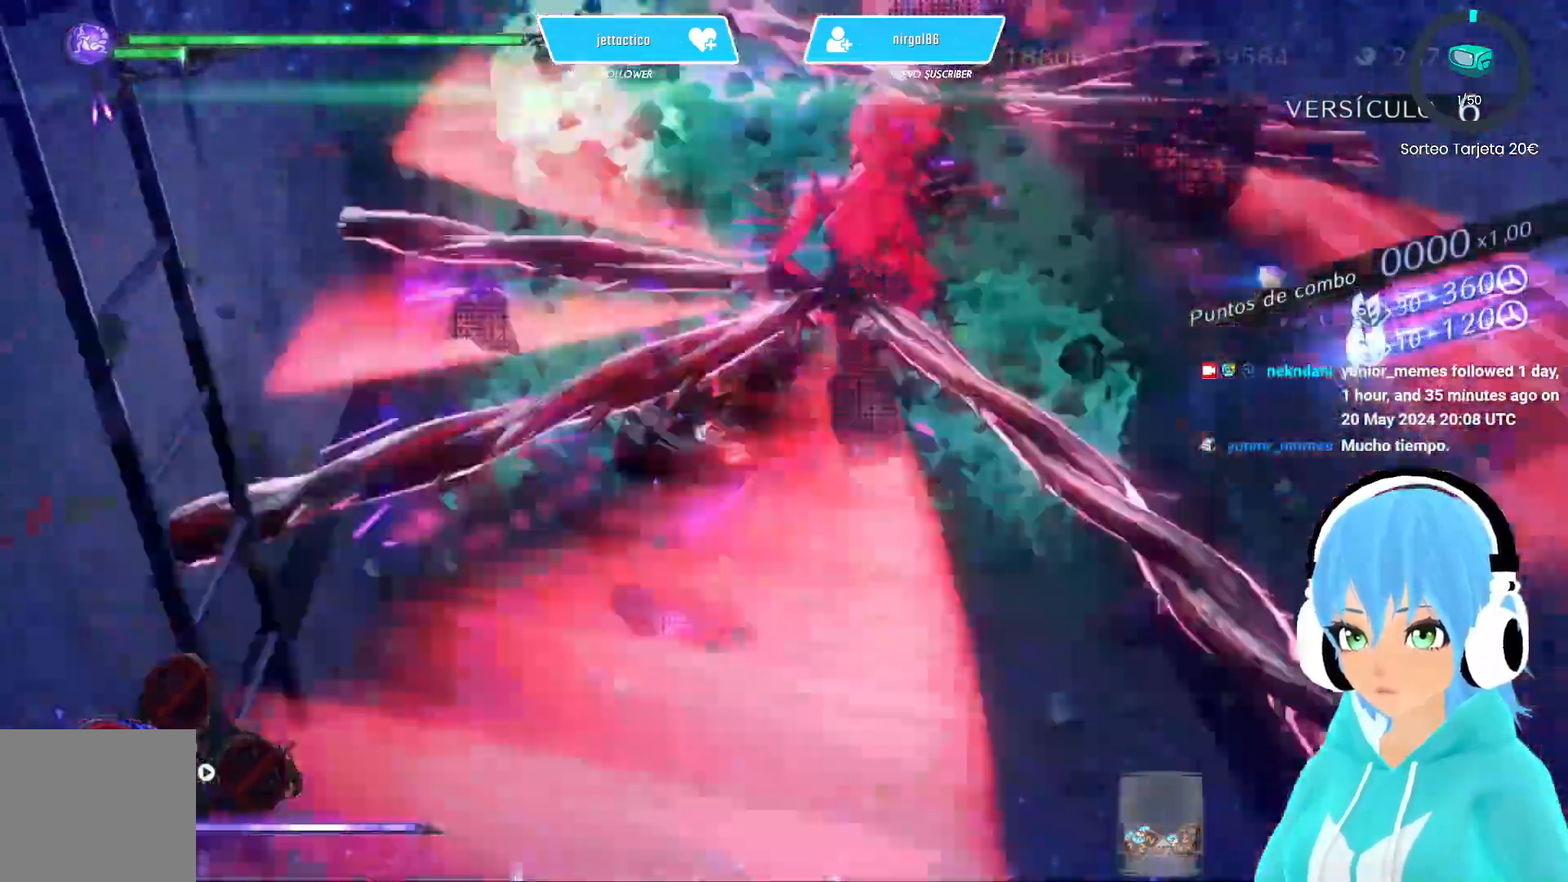
{"buttons": [], "left_stick": "center", "right_stick": "center", "events": [[300, "right_stick", "center"]]}
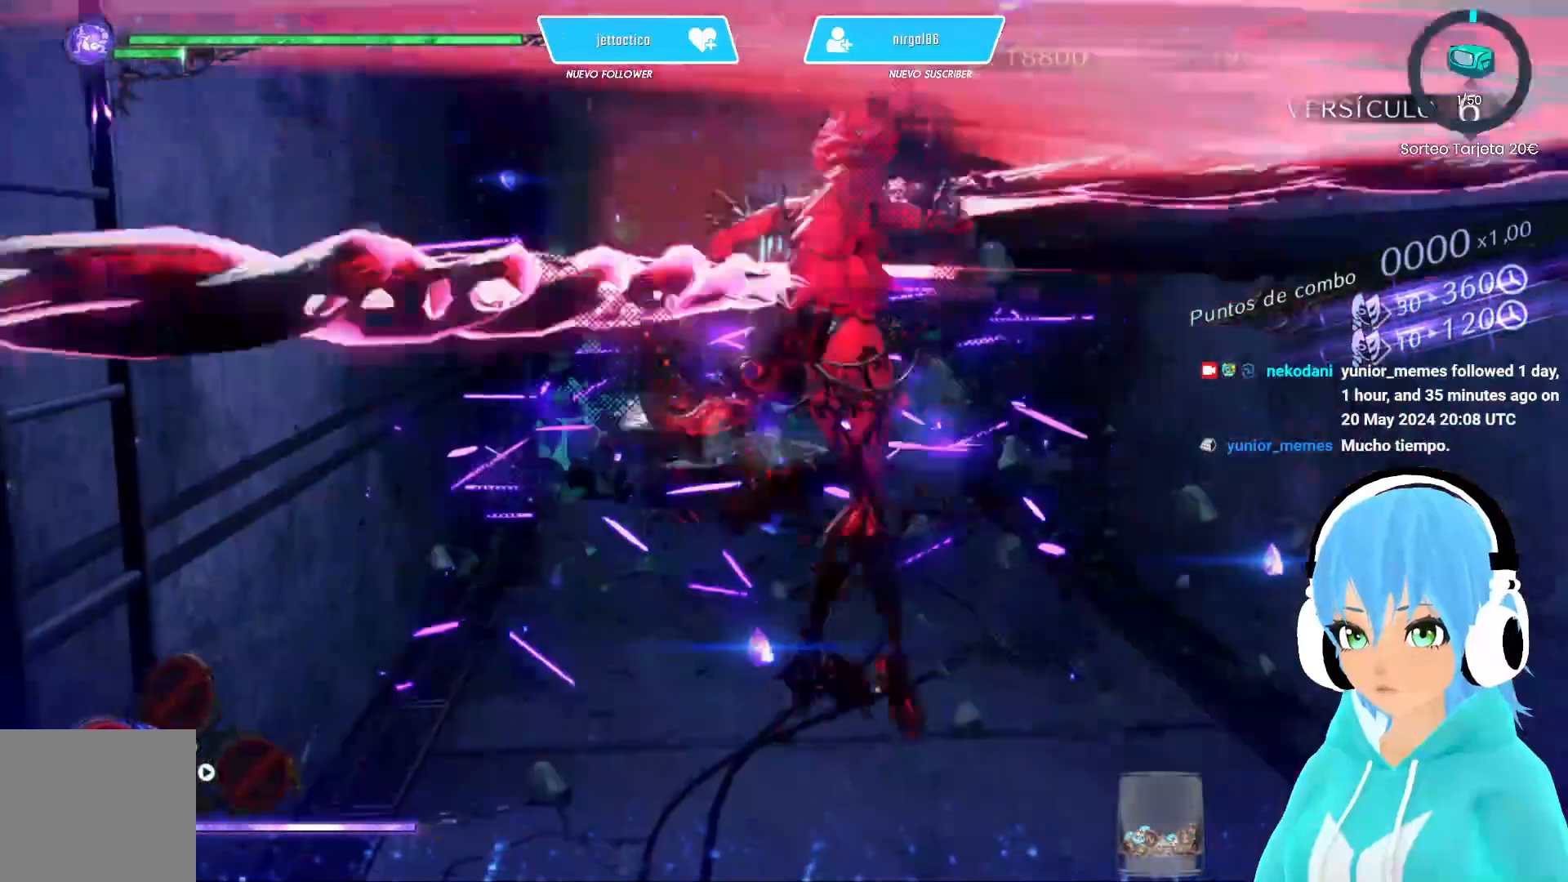
{"buttons": [], "left_stick": "center", "right_stick": "center", "events": []}
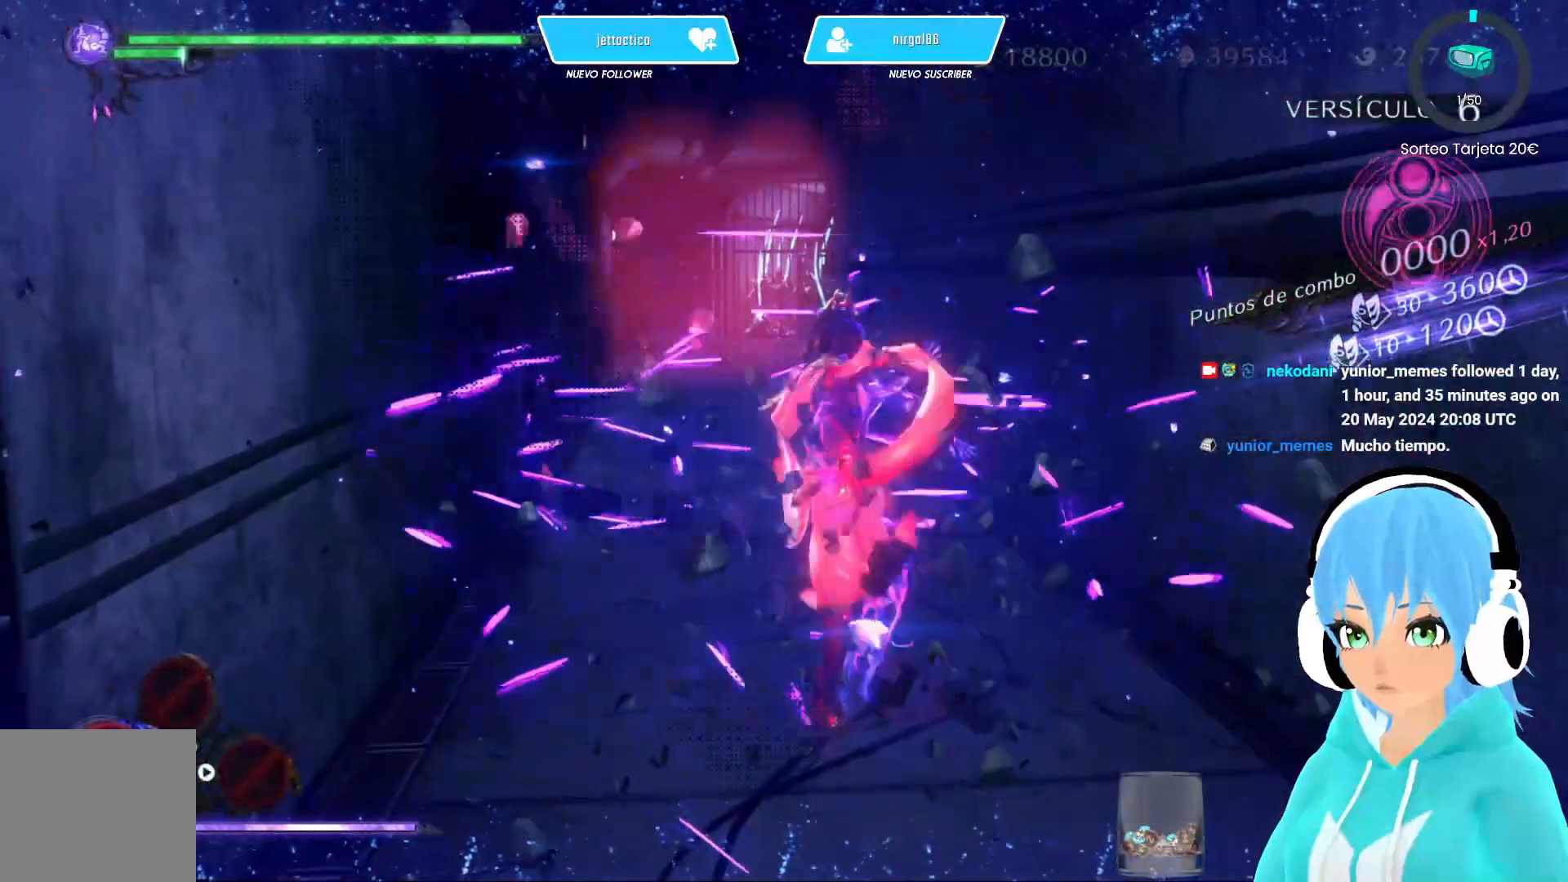
{"buttons": [], "left_stick": "center", "right_stick": "center", "events": [[150, "right_stick", "left"], [317, "right_stick", "center"]]}
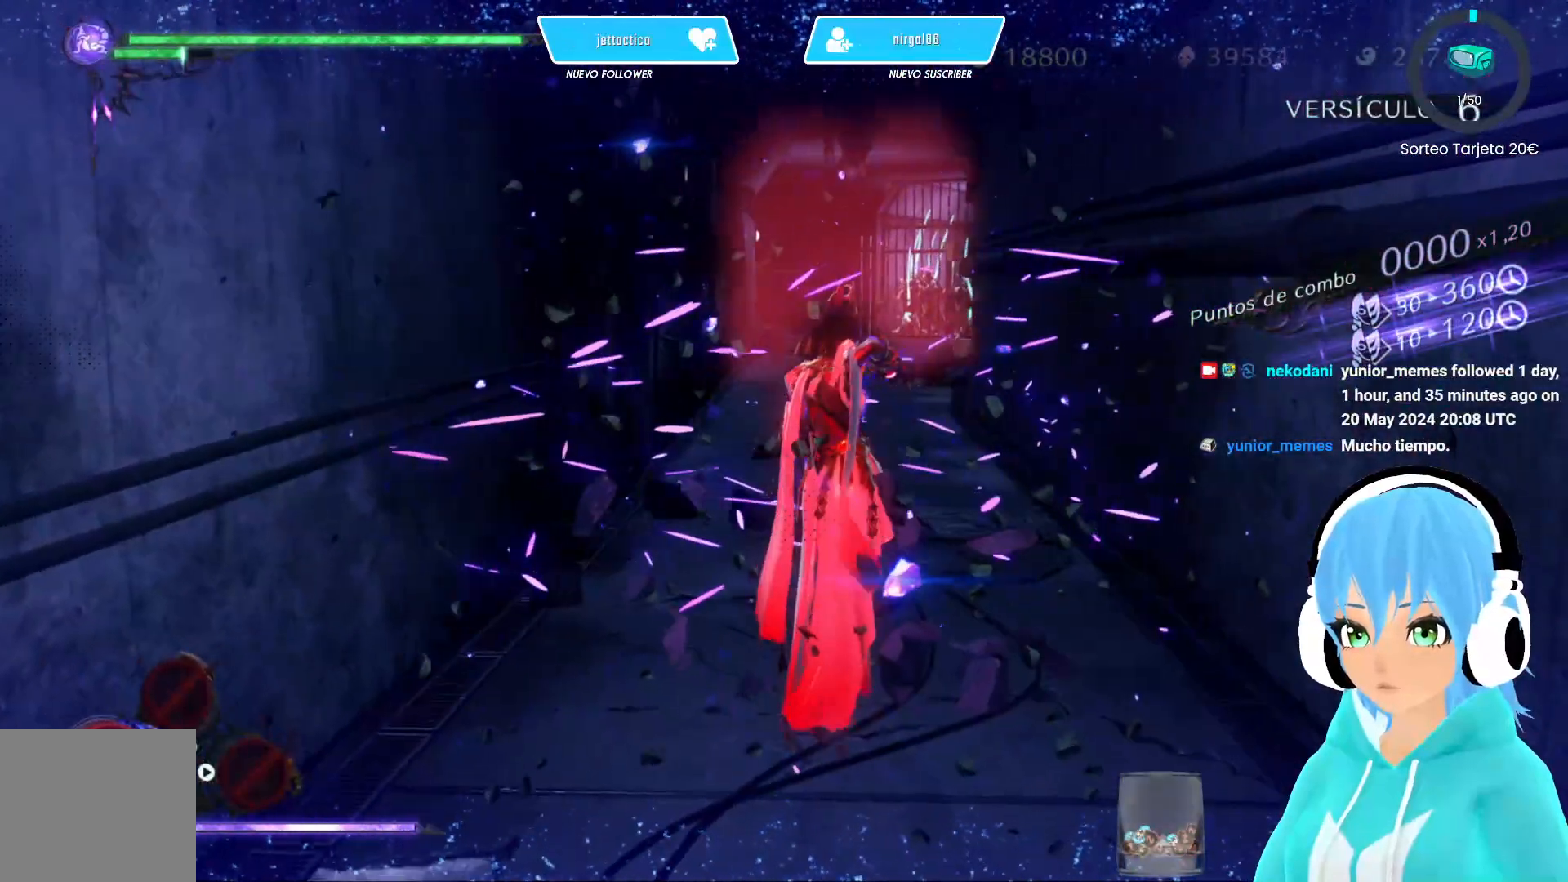
{"buttons": [], "left_stick": "up", "right_stick": "center", "events": [[17, "left_stick", "up"], [233, "right_stick", "up"], [350, "right_stick", "center"]]}
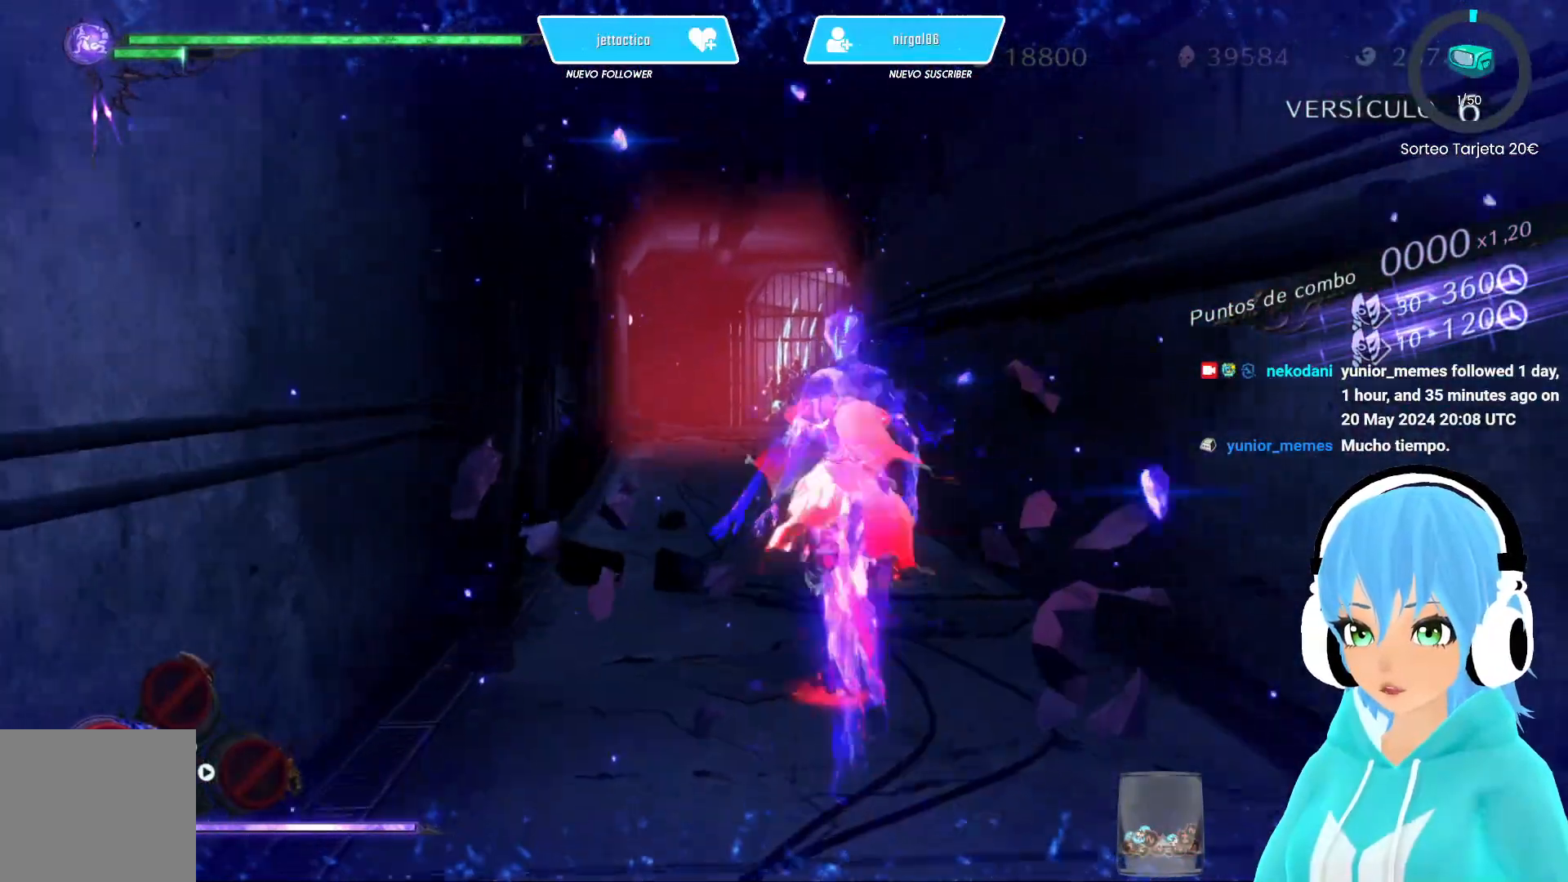
{"buttons": [], "left_stick": "up", "right_stick": "center", "events": []}
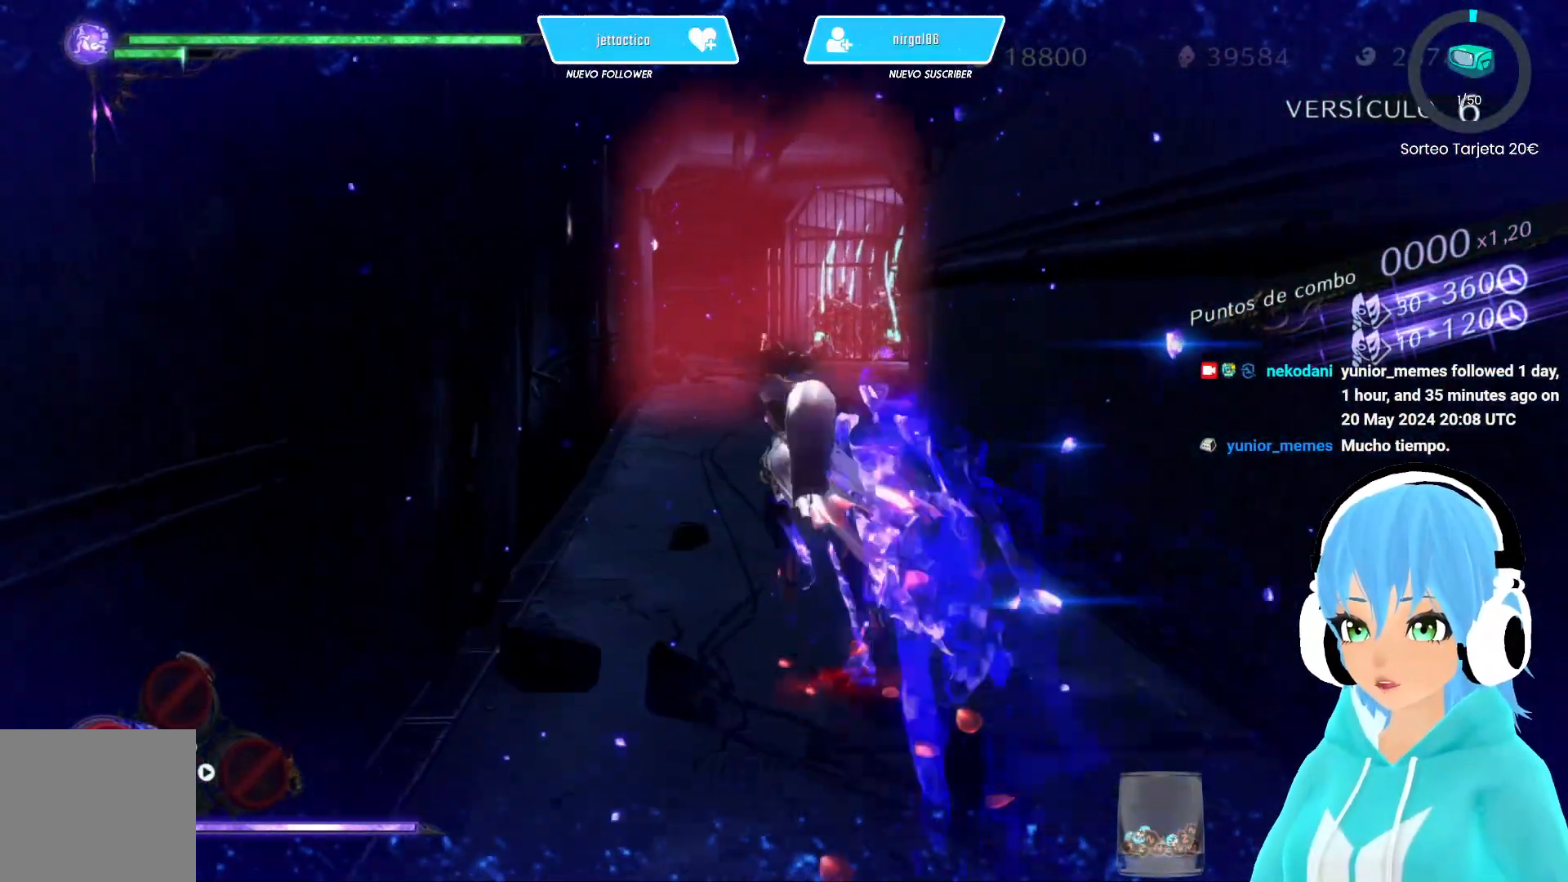
{"buttons": [], "left_stick": "up", "right_stick": "center", "events": []}
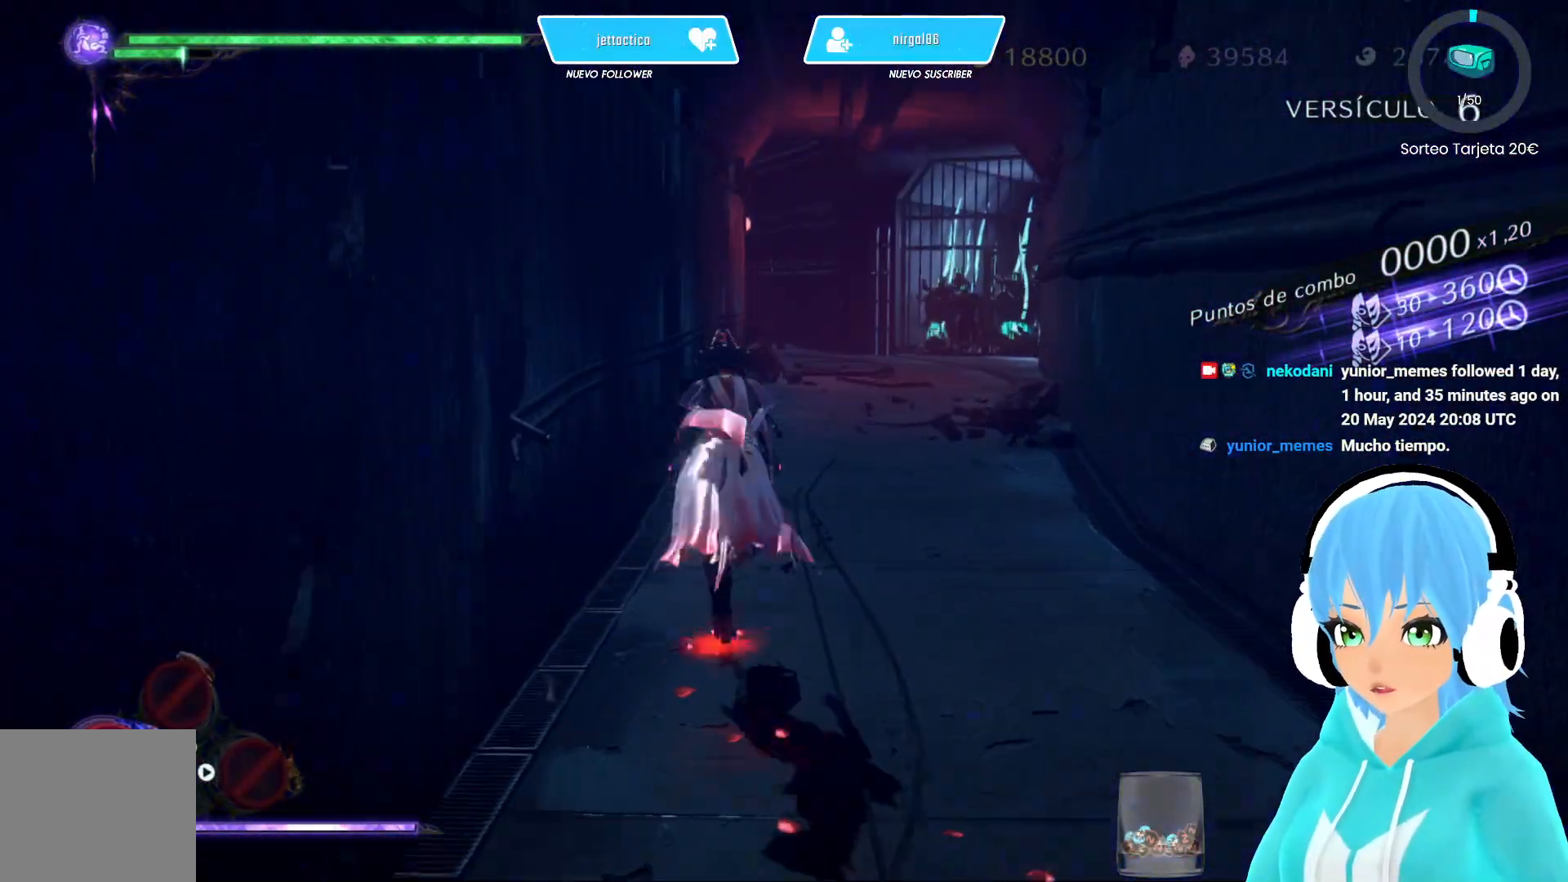
{"buttons": [], "left_stick": "up", "right_stick": "center", "events": []}
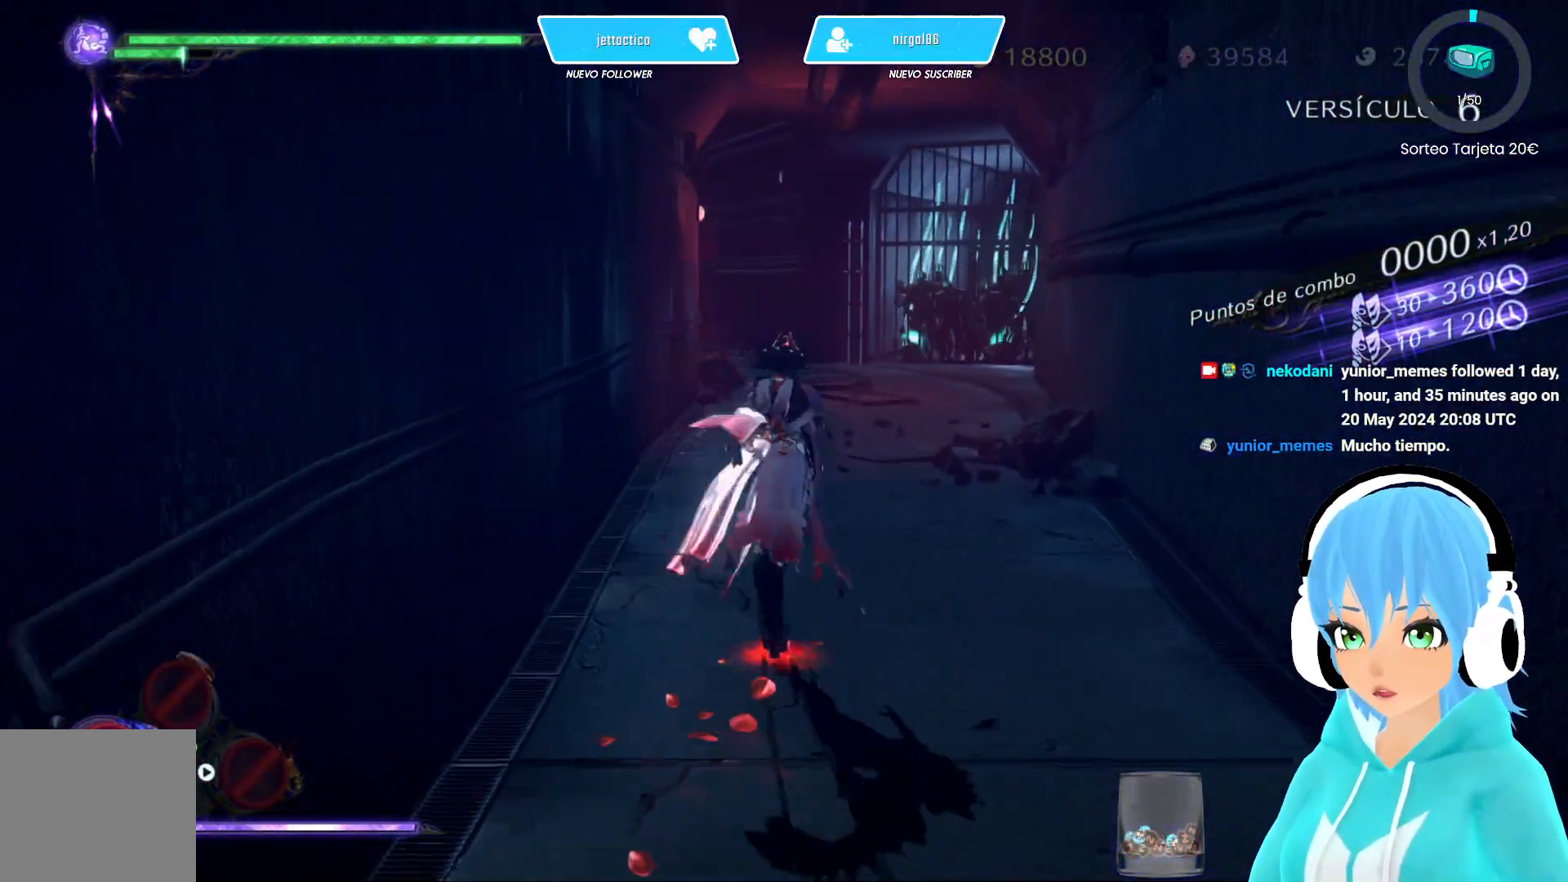
{"buttons": [], "left_stick": "up", "right_stick": "center", "events": []}
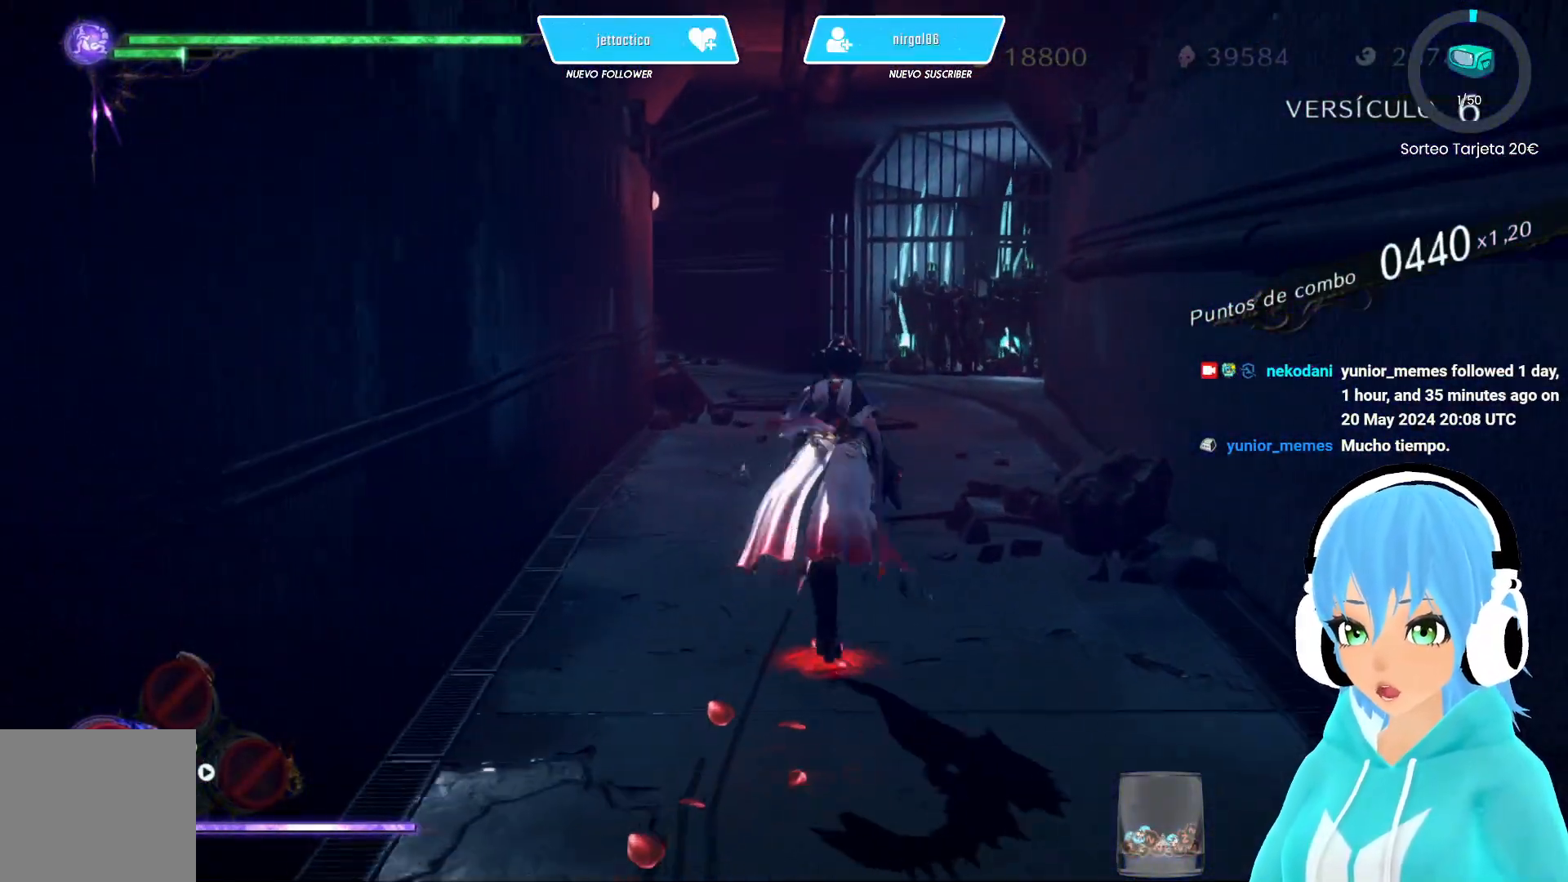
{"buttons": [], "left_stick": "up", "right_stick": "center", "events": []}
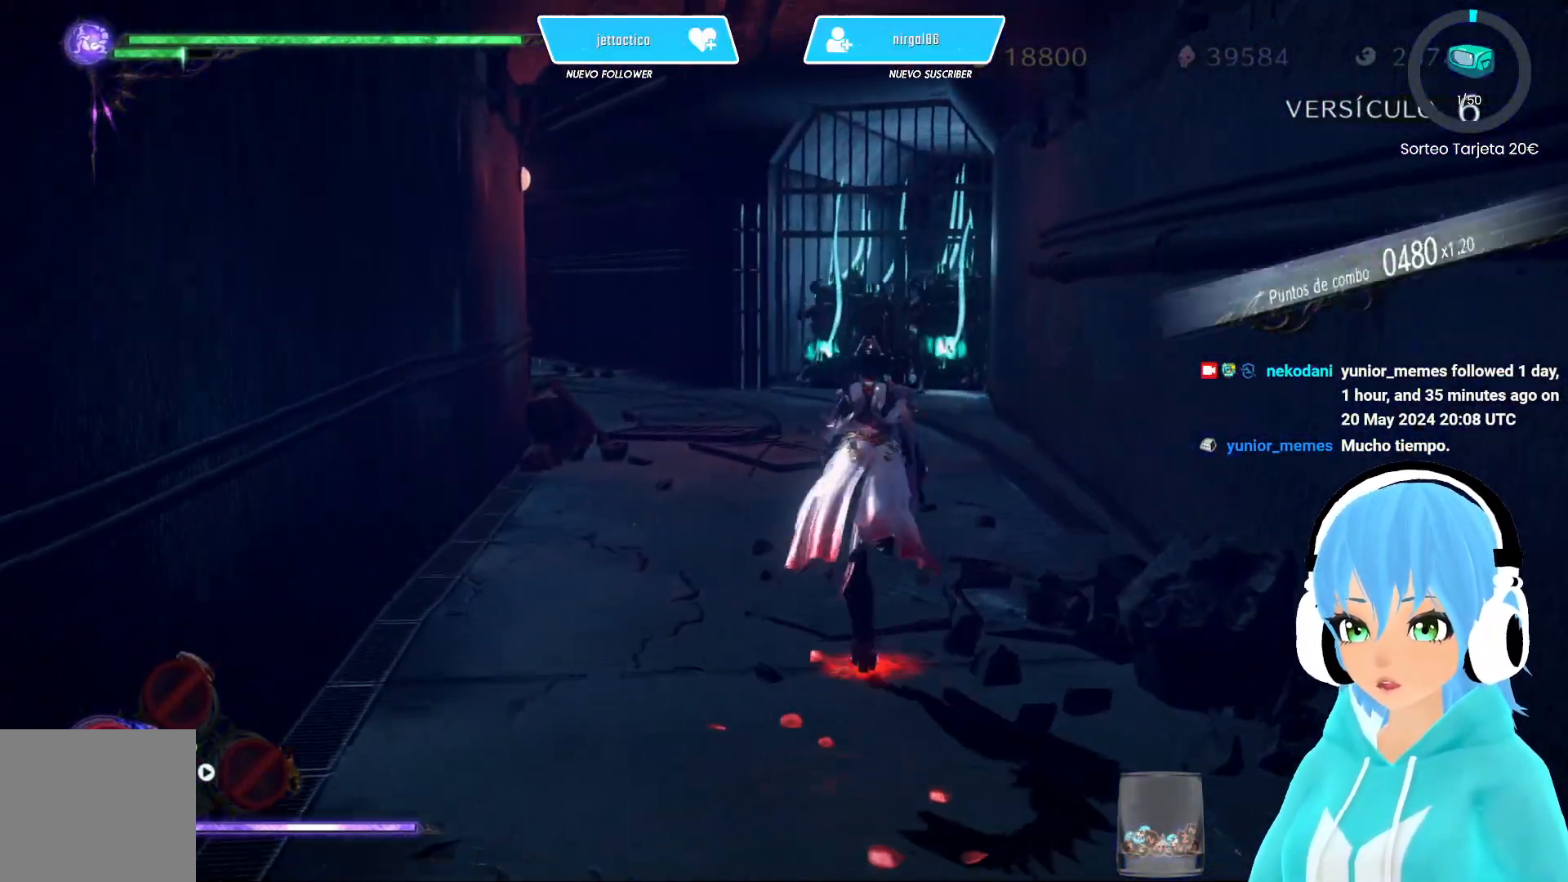
{"buttons": [], "left_stick": "up", "right_stick": "center", "events": []}
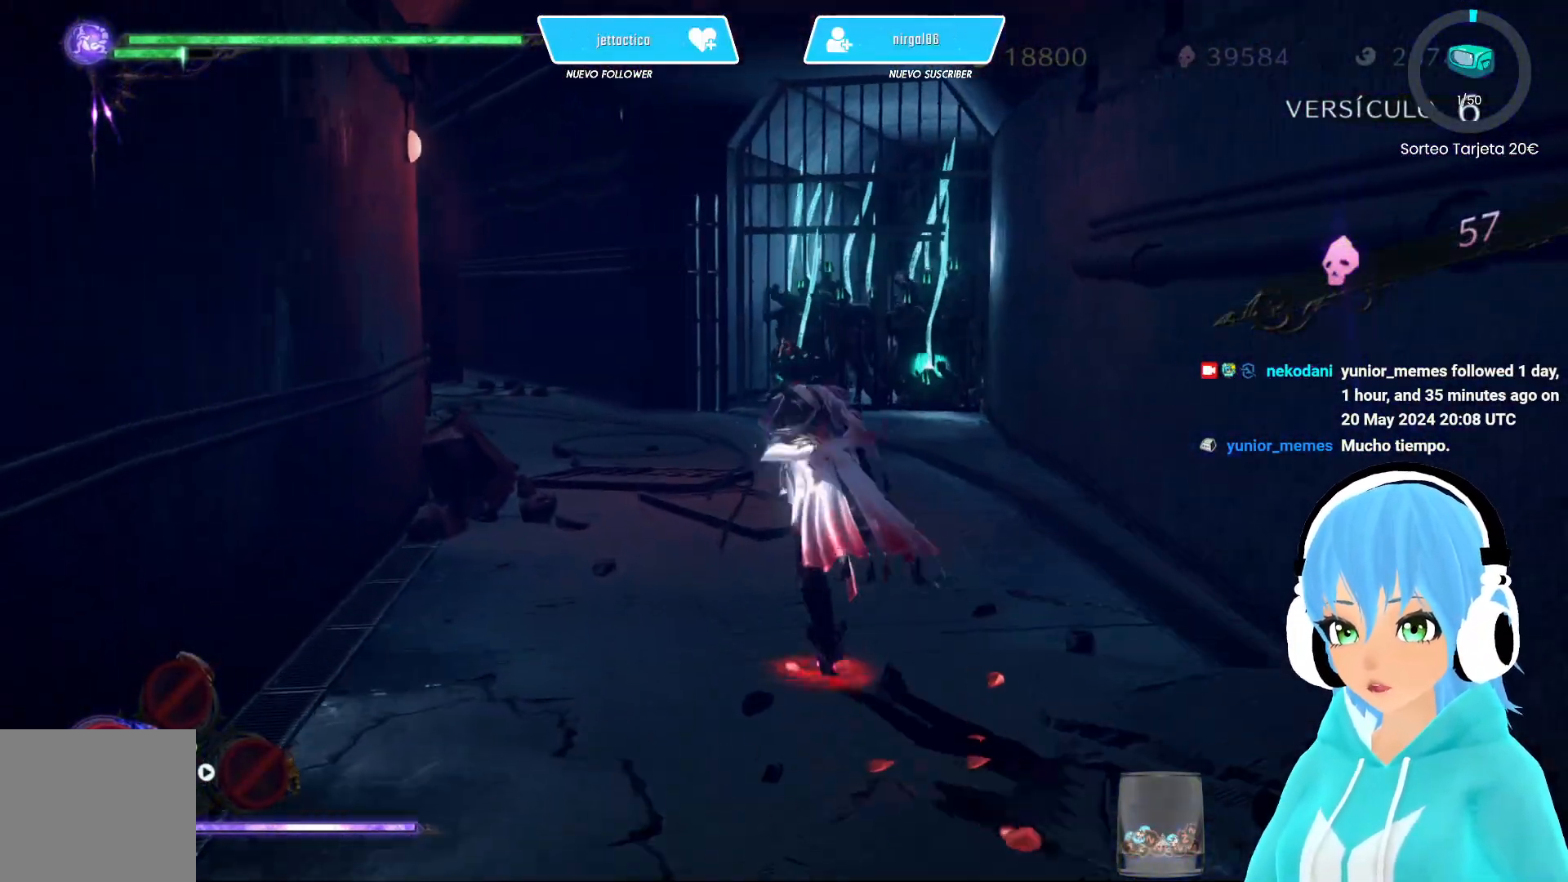
{"buttons": [], "left_stick": "up", "right_stick": "center", "events": []}
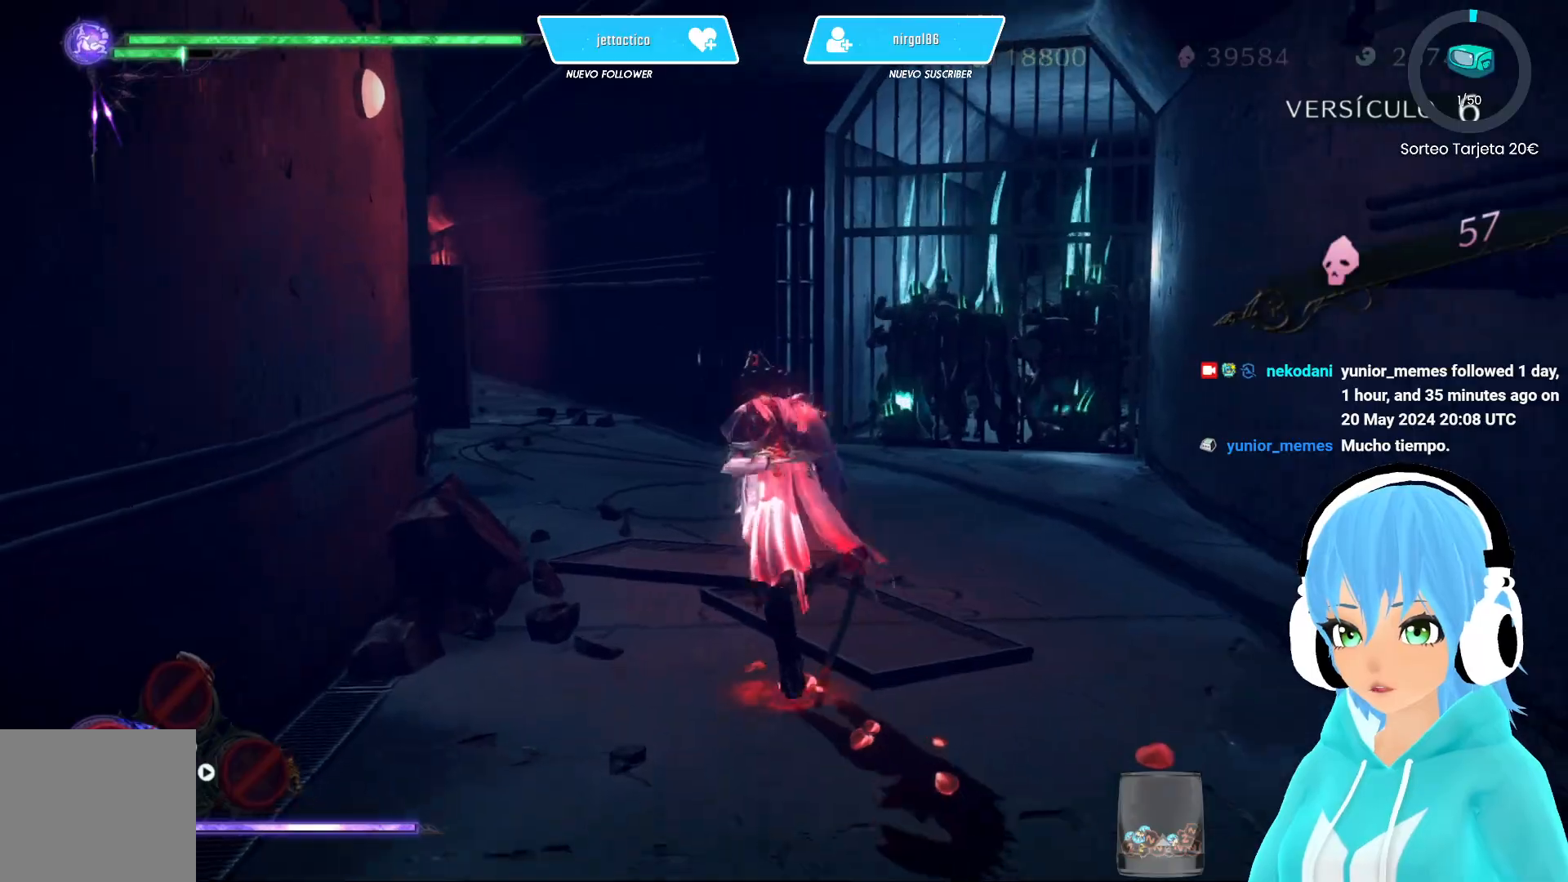
{"buttons": [], "left_stick": "up", "right_stick": "center", "events": []}
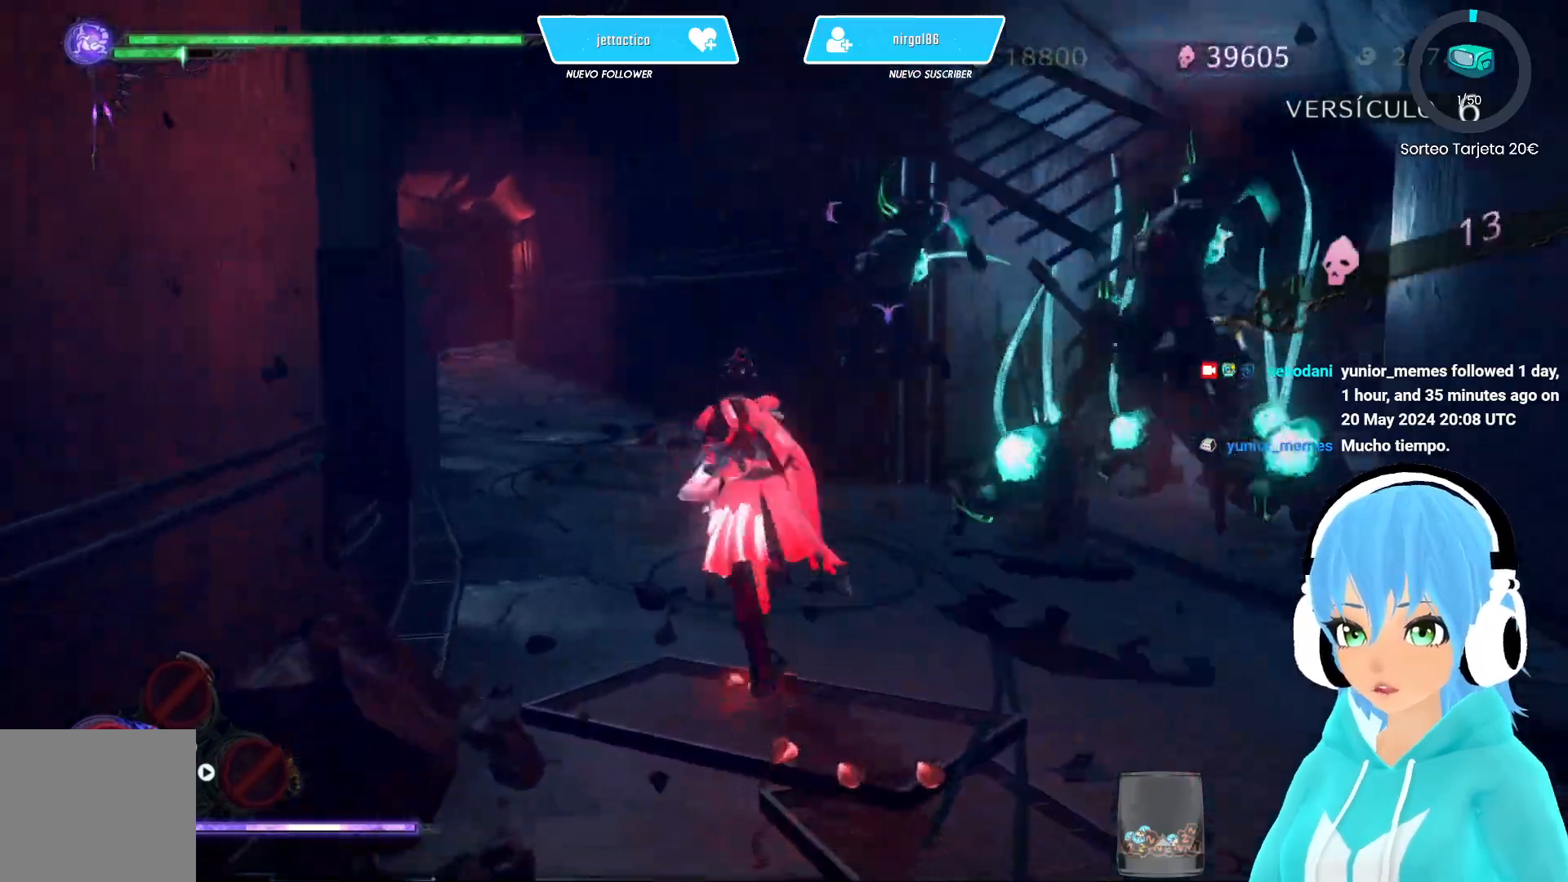
{"buttons": [], "left_stick": "down", "right_stick": "center", "events": [[133, "left_stick", "down-right"], [267, "left_stick", "up-right"], [300, "Y", "down"], [317, "left_stick", "up-left"], [350, "Y", "up"], [467, "left_stick", "down"]]}
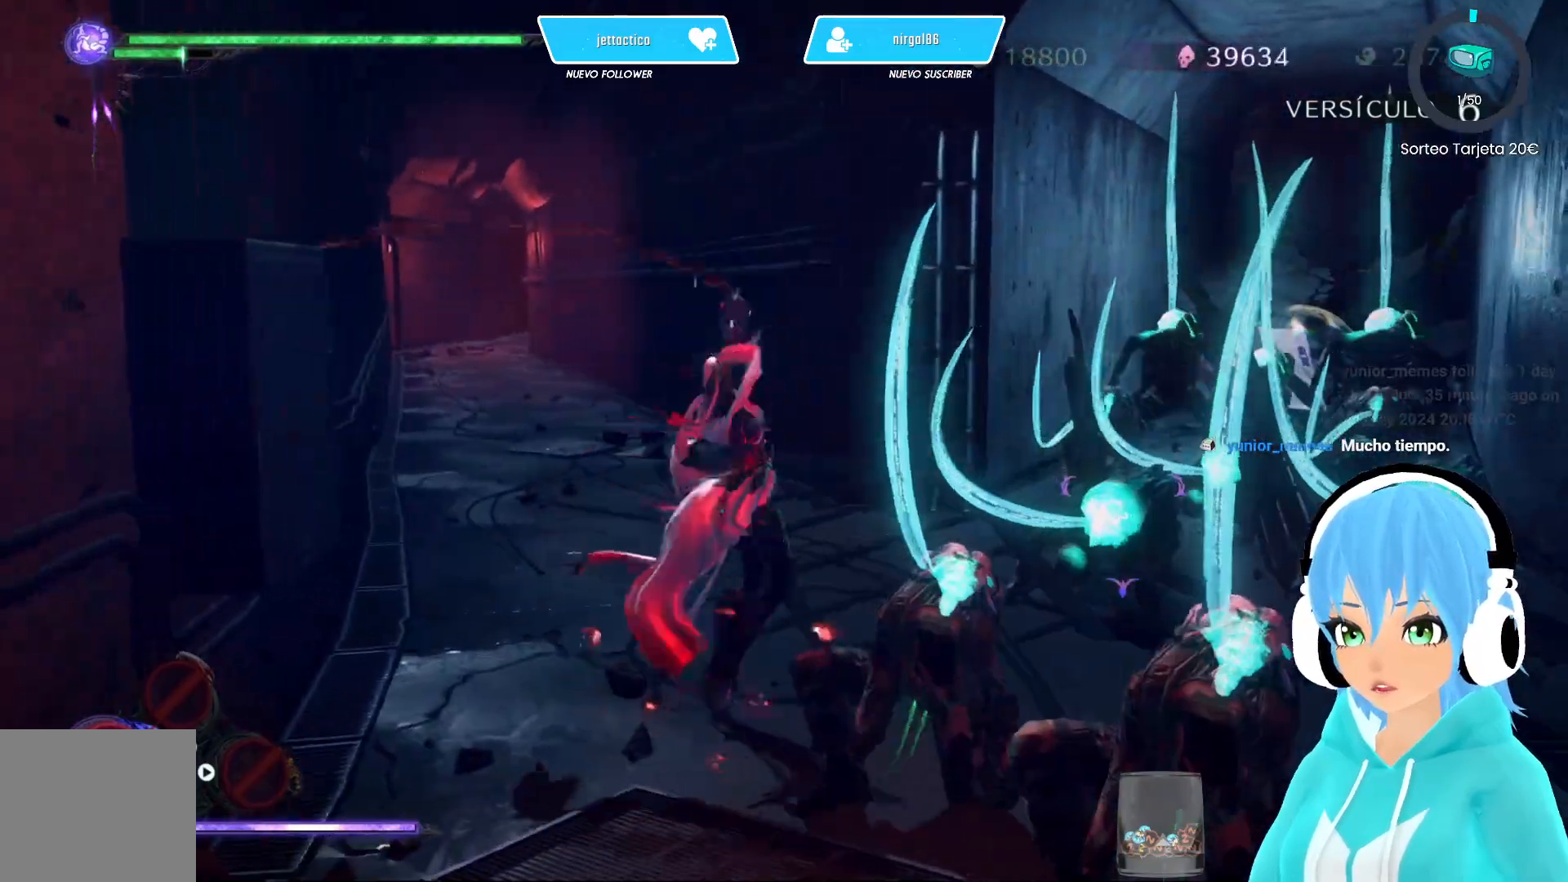
{"buttons": [], "left_stick": "down", "right_stick": "center", "events": [[300, "left_stick", "center"], [367, "left_stick", "left"], [450, "left_stick", "down"]]}
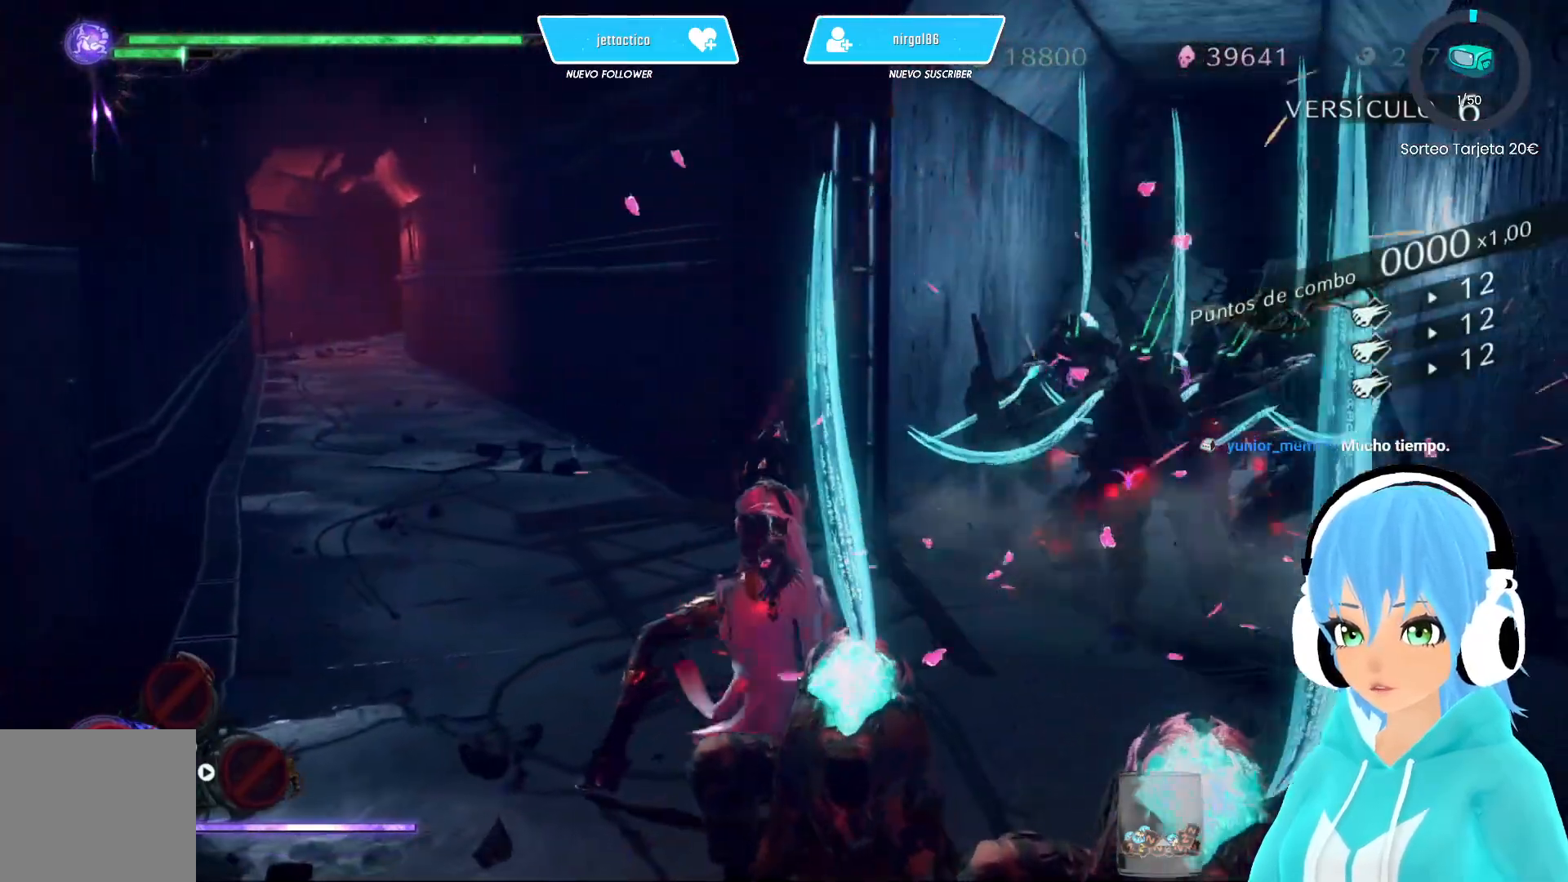
{"buttons": [], "left_stick": "up-left", "right_stick": "center", "events": [[50, "Y", "down"], [83, "left_stick", "up-left"], [133, "Y", "up"]]}
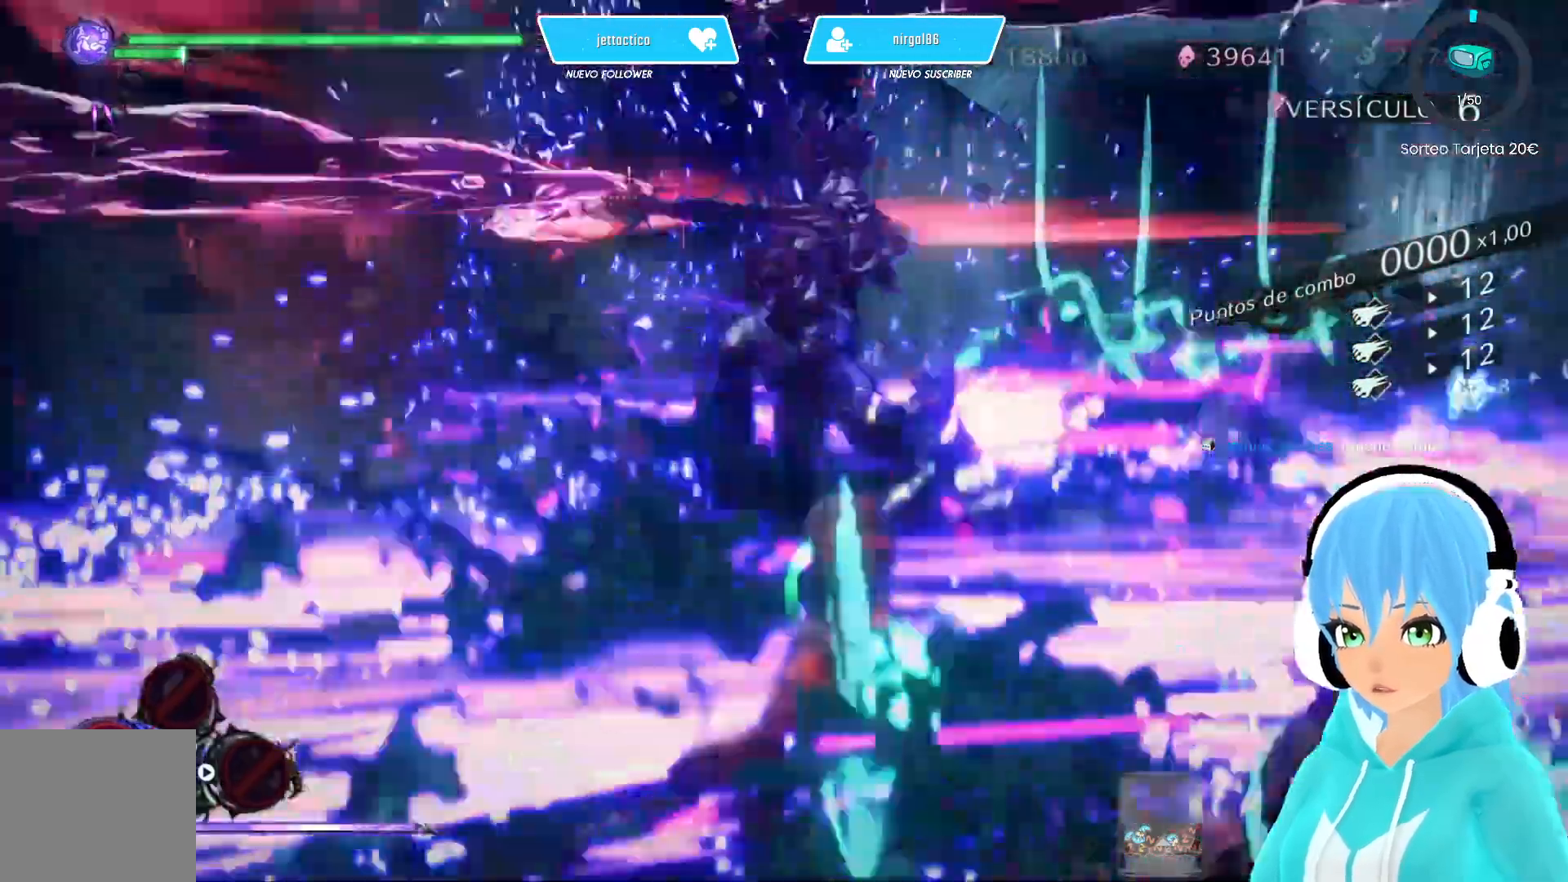
{"buttons": [], "left_stick": "center", "right_stick": "down", "events": [[67, "left_stick", "center"], [183, "right_stick", "down"]]}
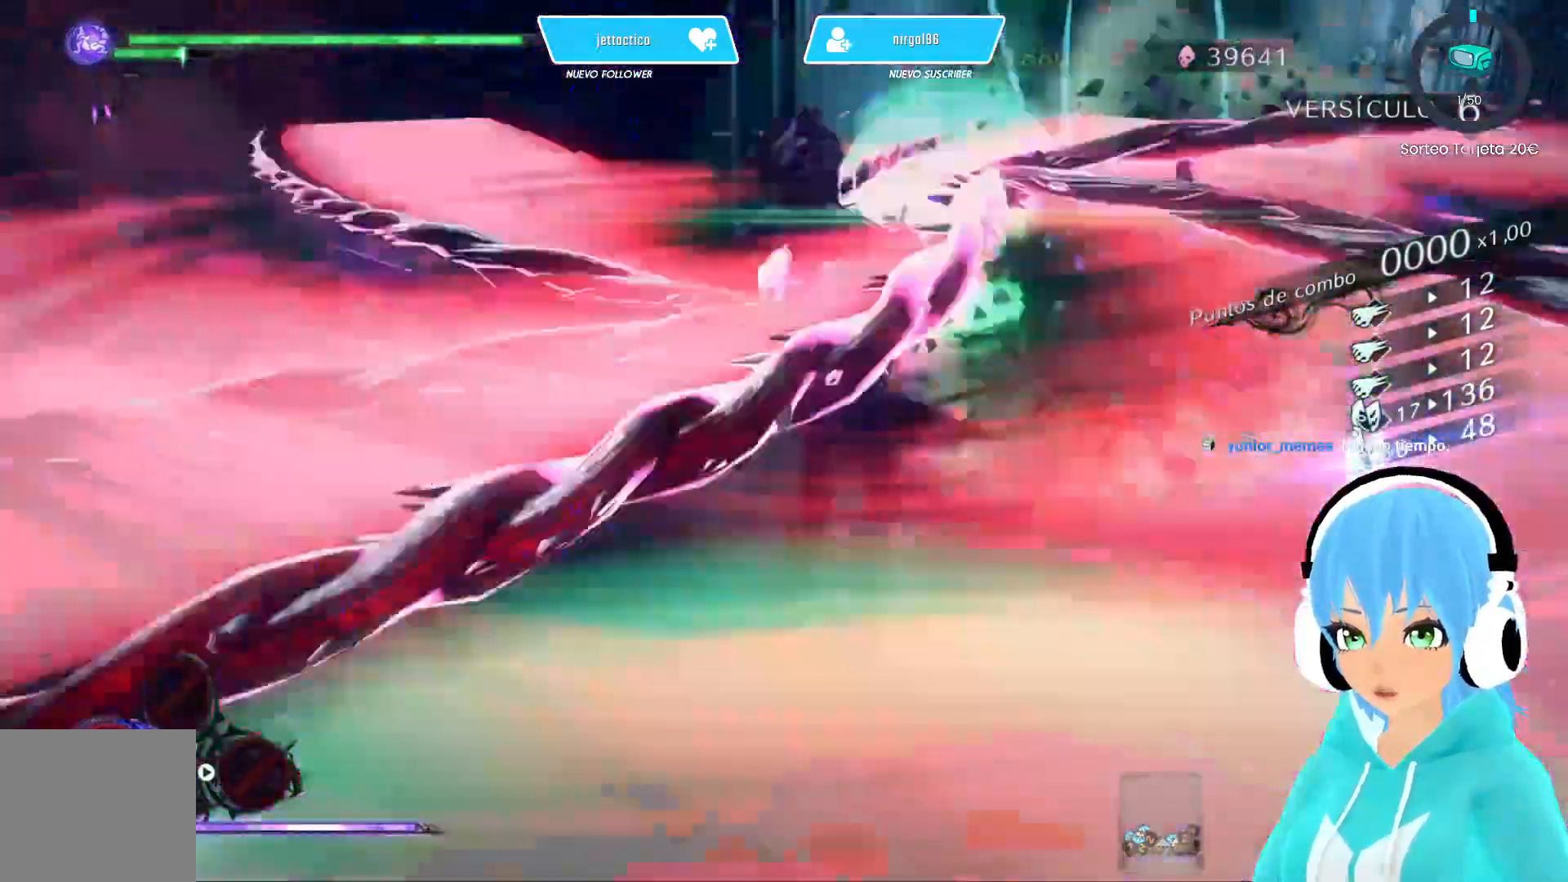
{"buttons": [], "left_stick": "center", "right_stick": "down", "events": []}
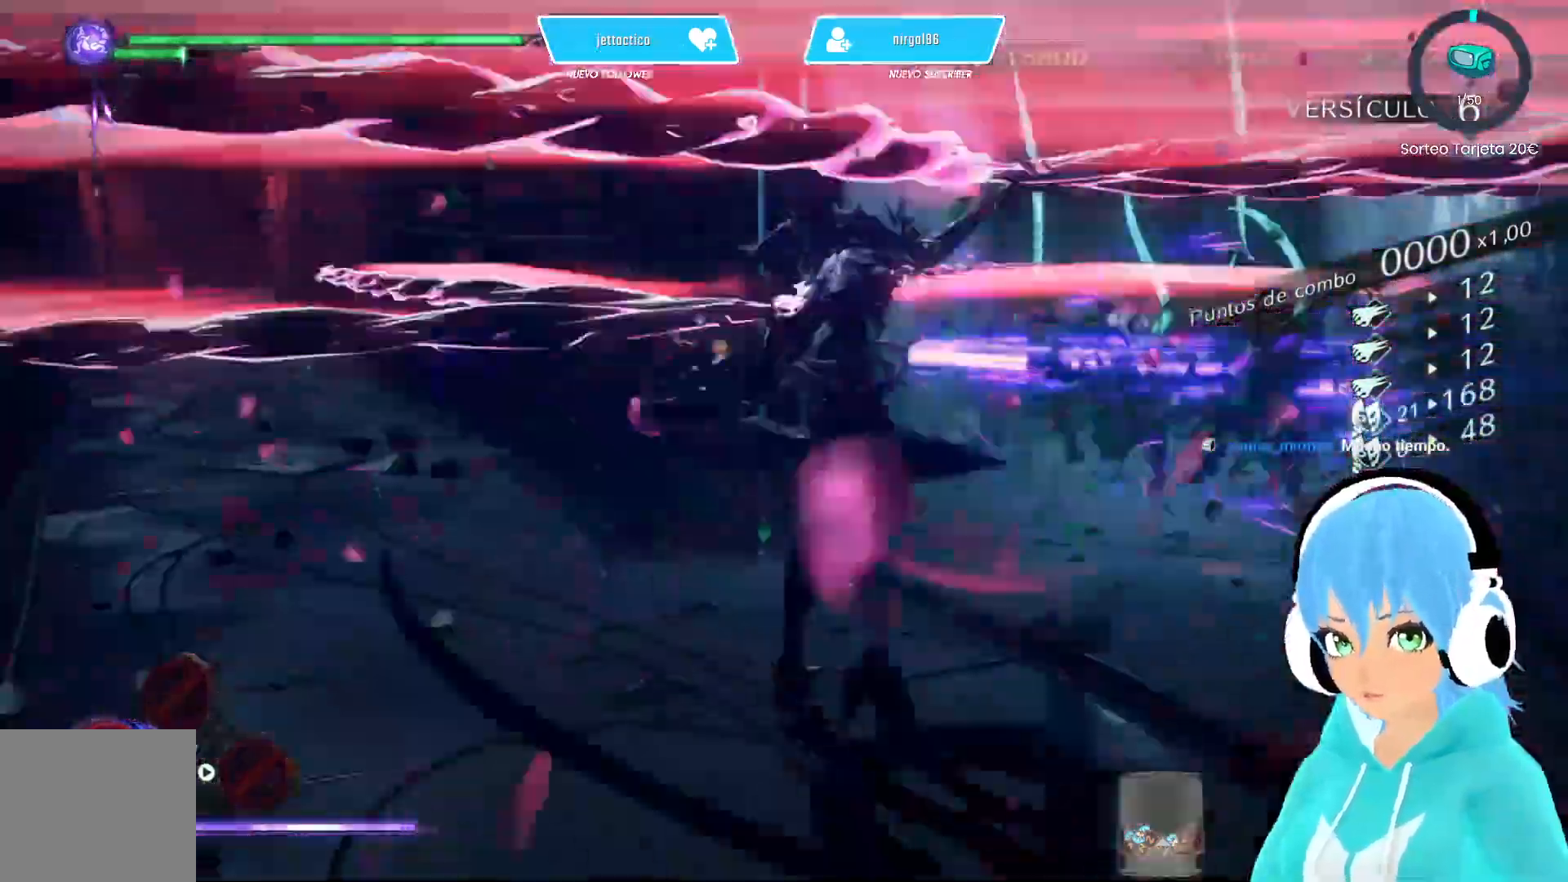
{"buttons": [], "left_stick": "center", "right_stick": "center", "events": [[100, "right_stick", "right"], [383, "right_stick", "center"]]}
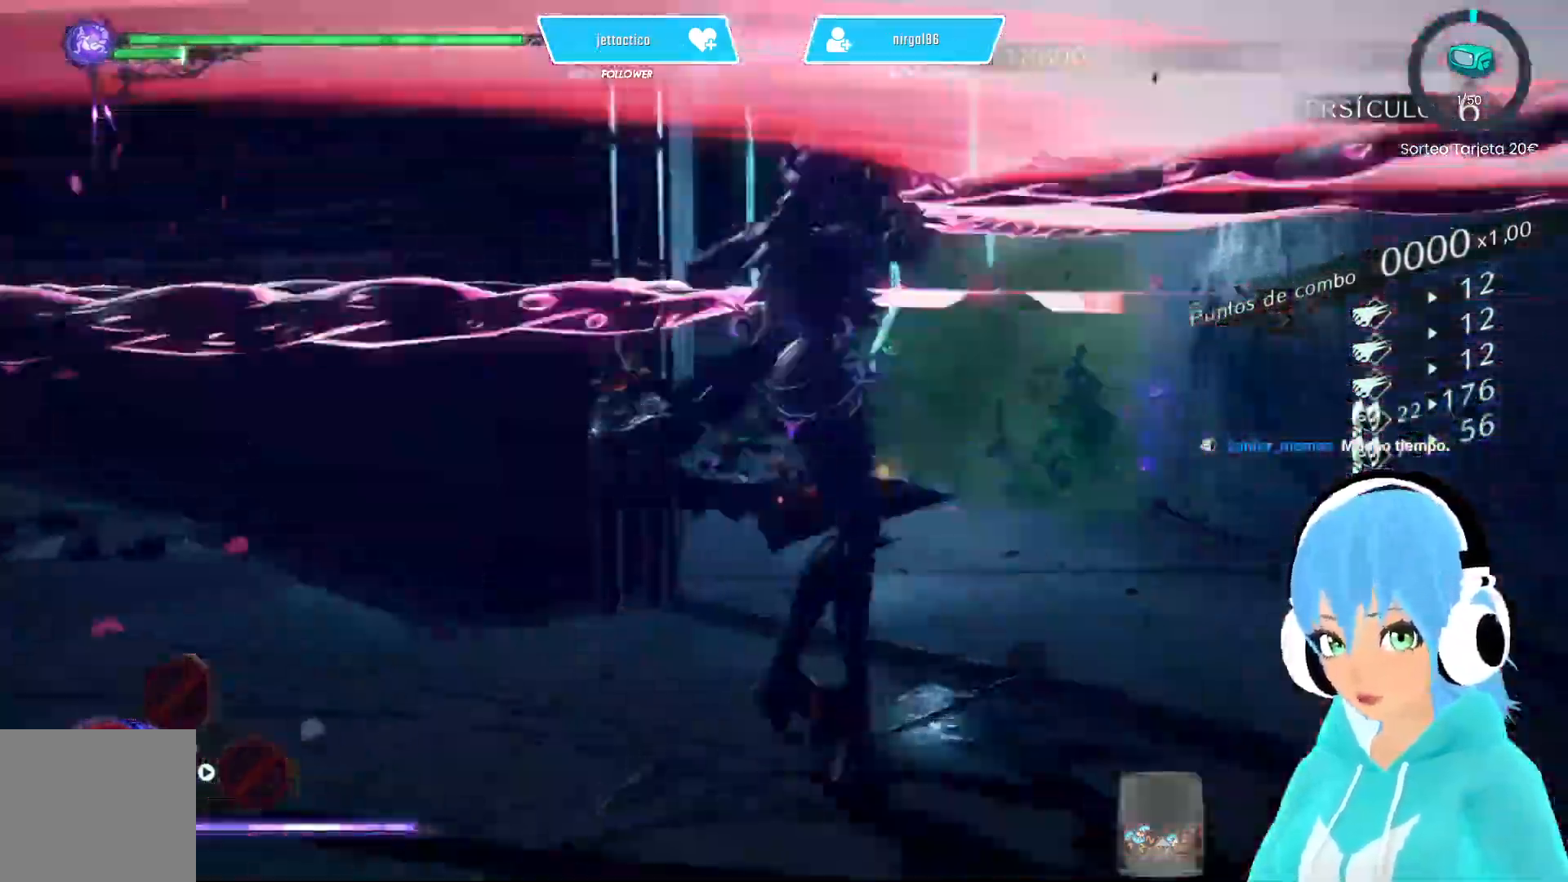
{"buttons": [], "left_stick": "center", "right_stick": "down-left", "events": [[467, "right_stick", "down-left"]]}
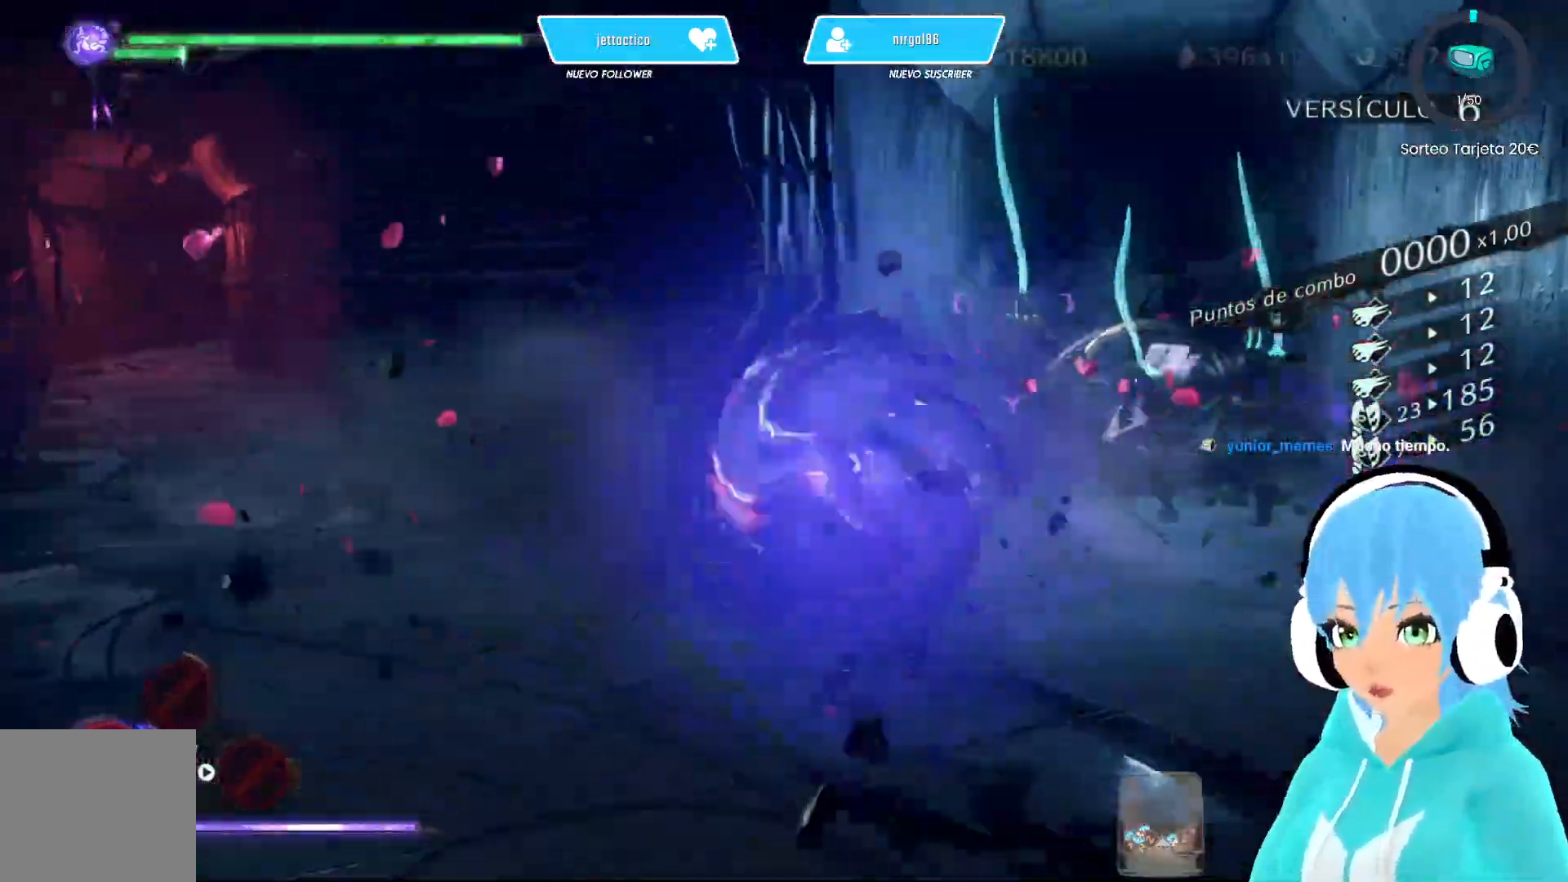
{"buttons": ["B"], "left_stick": "right", "right_stick": "left", "events": [[50, "left_stick", "right"], [200, "right_stick", "left"], [500, "B", "down"]]}
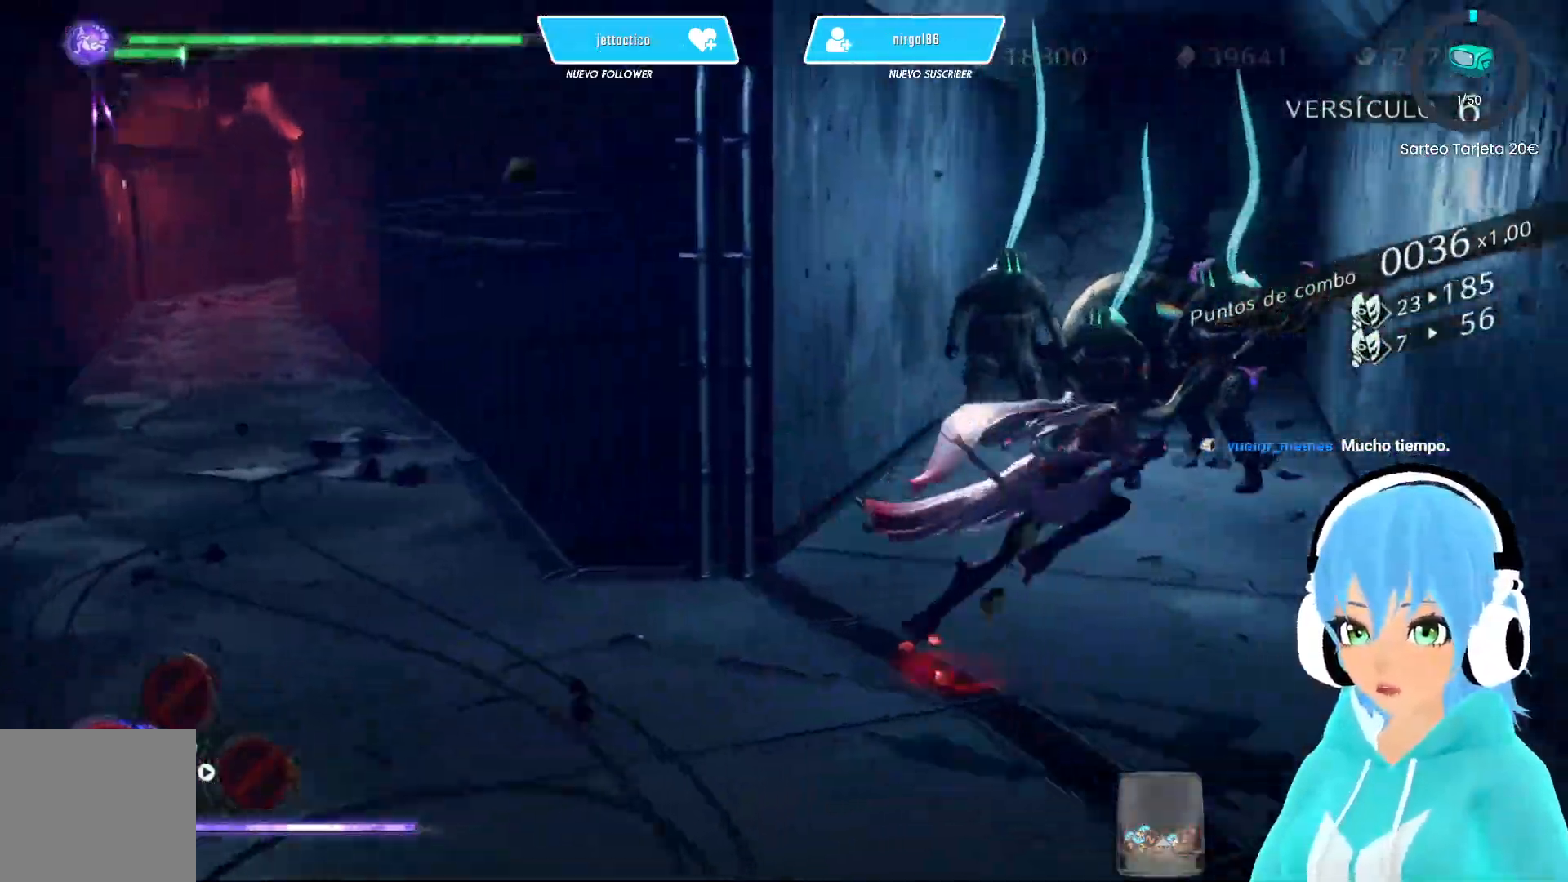
{"buttons": ["B"], "left_stick": "up", "right_stick": "center", "events": [[67, "left_stick", "up-right"], [67, "right_stick", "center"], [433, "left_stick", "up"]]}
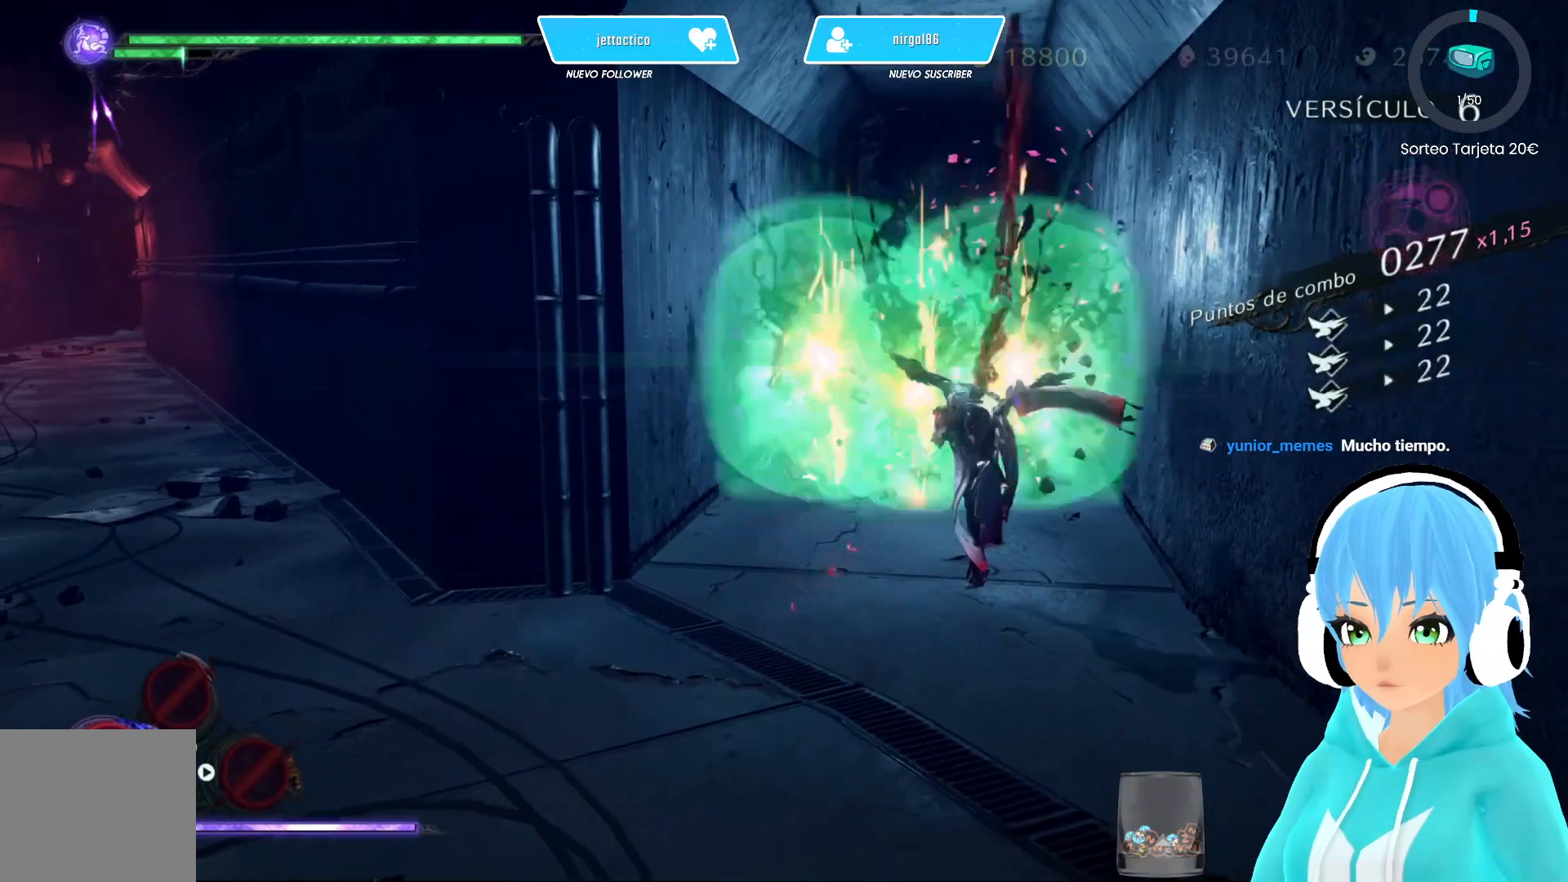
{"buttons": [], "left_stick": "up", "right_stick": "center", "events": [[233, "B", "up"], [283, "B", "down"], [433, "B", "up"]]}
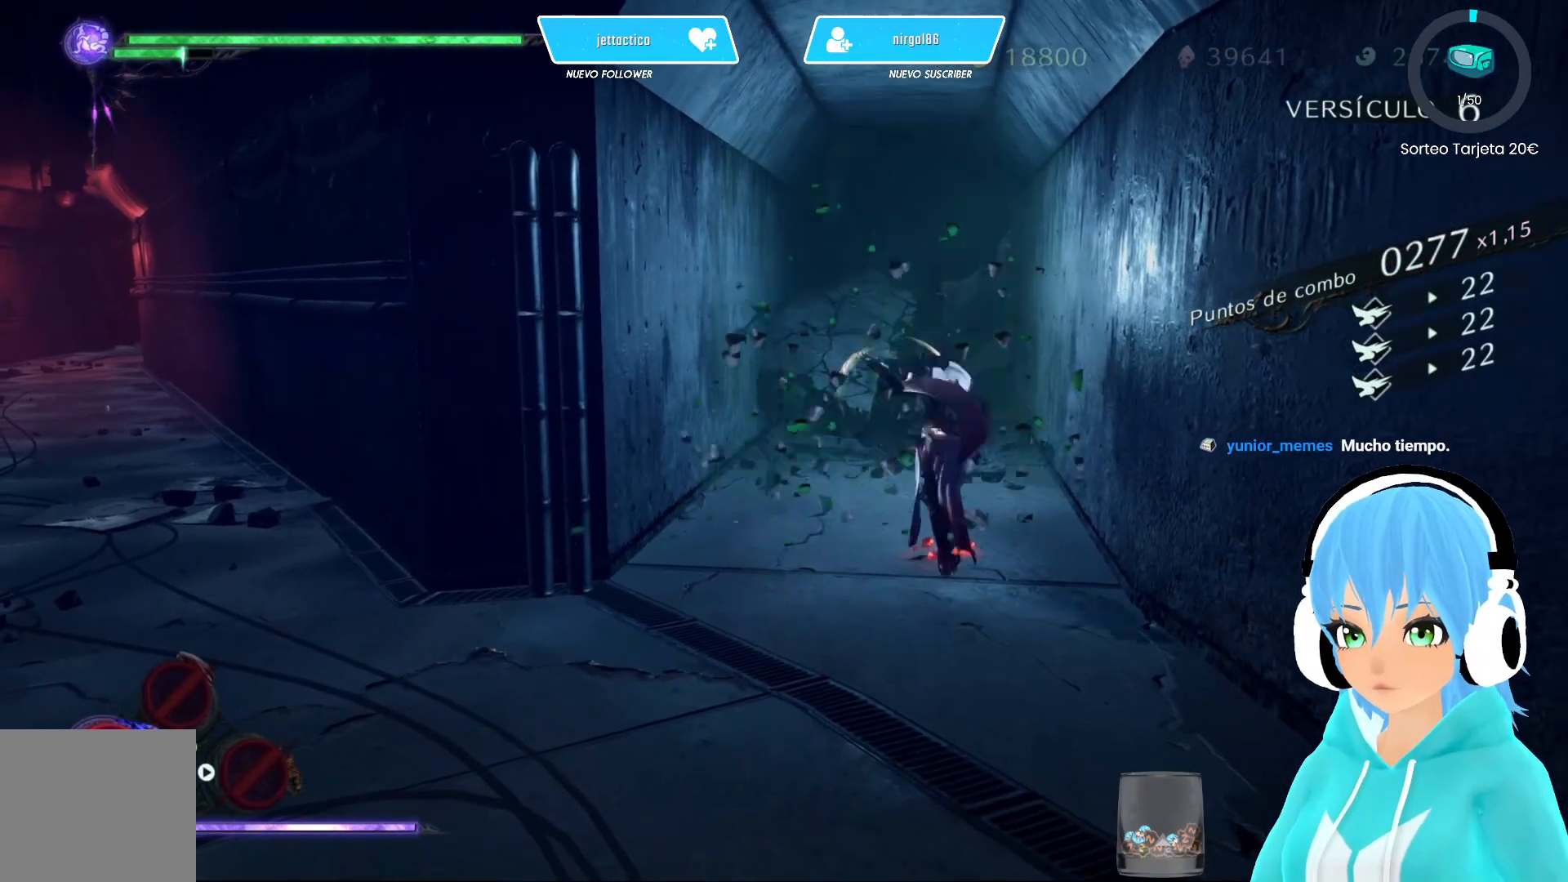
{"buttons": [], "left_stick": "up", "right_stick": "center", "events": []}
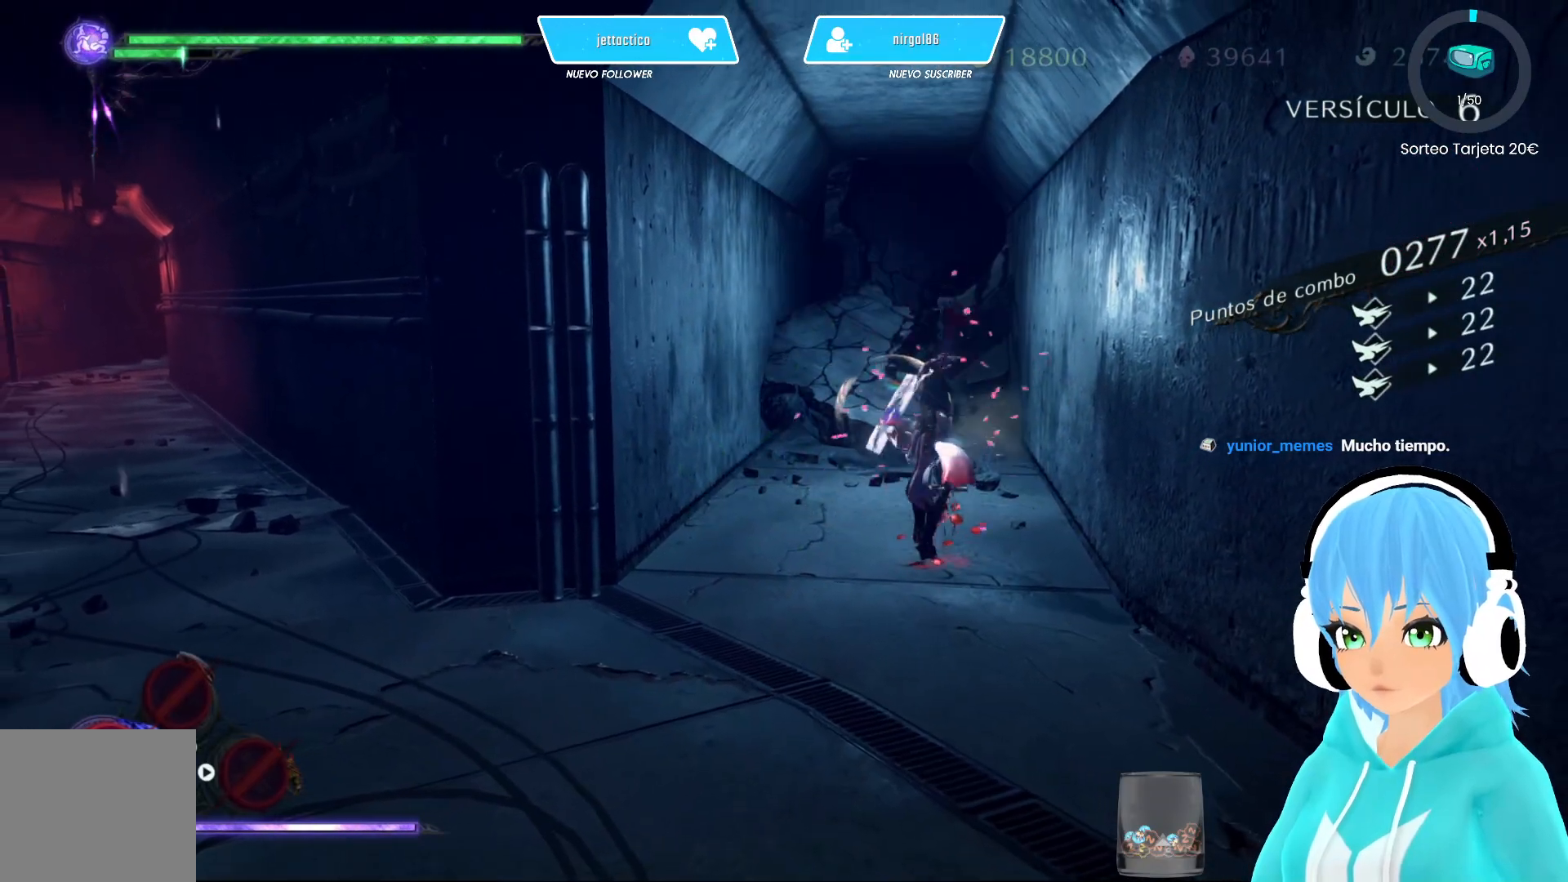
{"buttons": [], "left_stick": "up", "right_stick": "center", "events": [[83, "right_stick", "down-left"], [300, "right_stick", "center"]]}
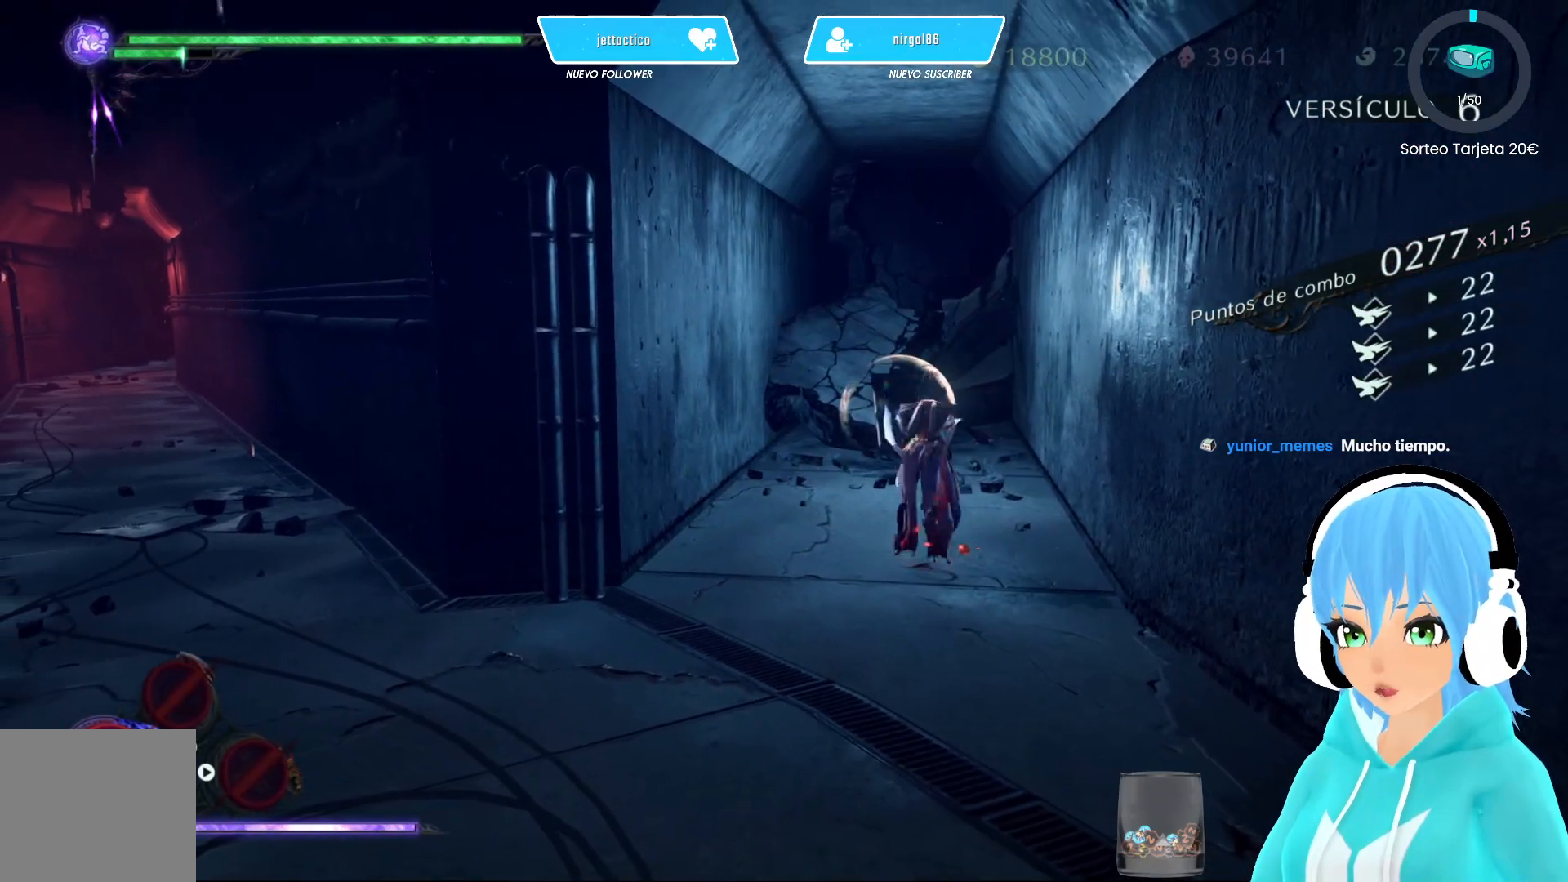
{"buttons": [], "left_stick": "up", "right_stick": "center", "events": []}
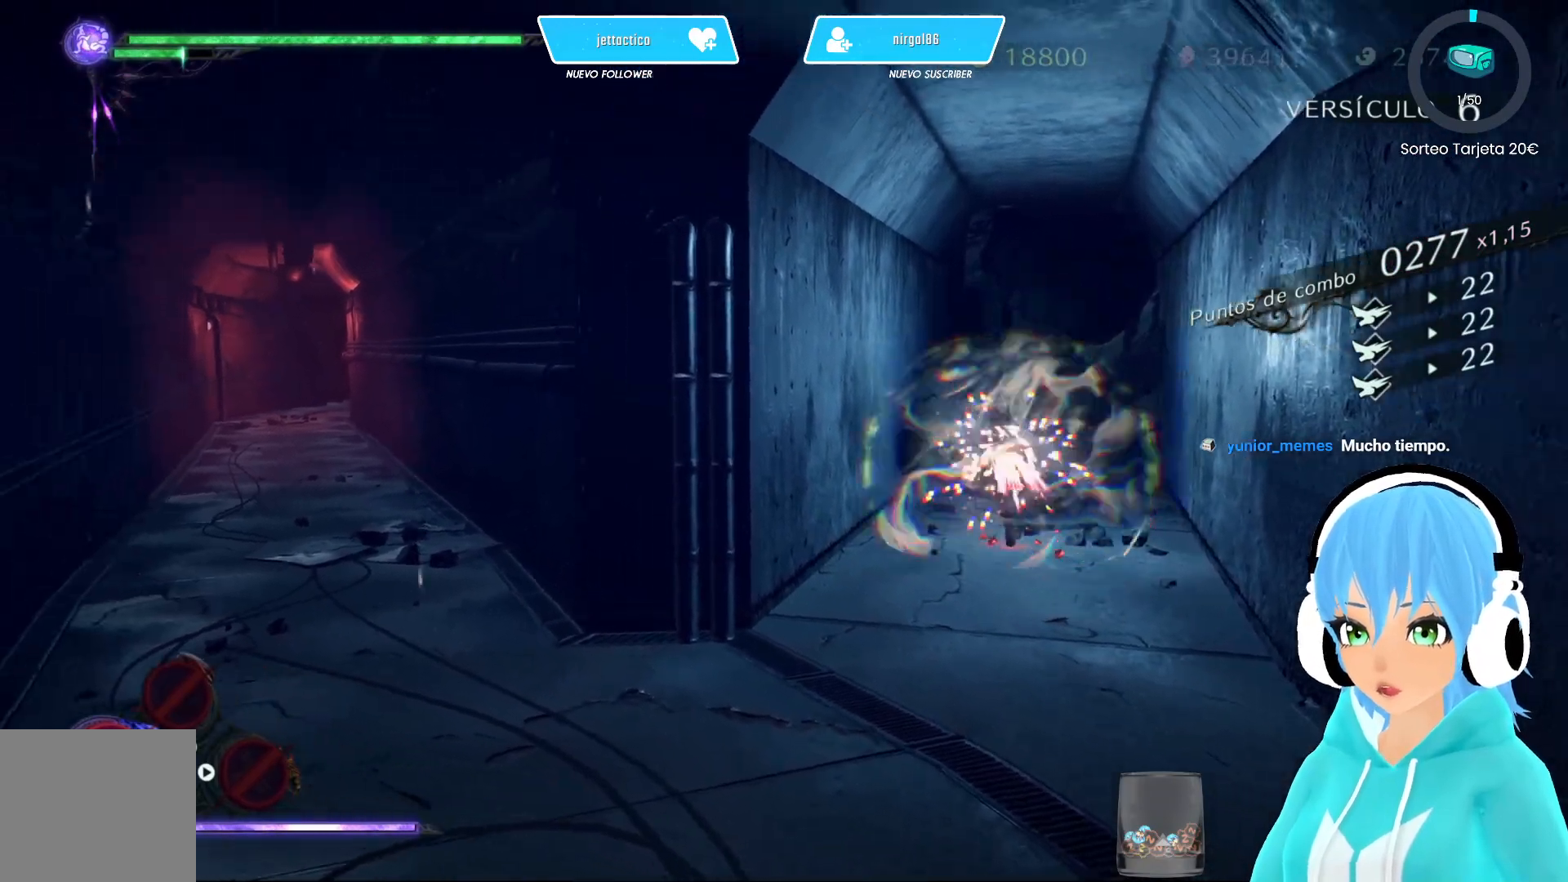
{"buttons": ["R2"], "left_stick": "down-left", "right_stick": "up-left", "events": [[83, "left_stick", "up-right"], [200, "right_stick", "left"], [267, "left_stick", "down-left"], [417, "R2", "down"], [417, "right_stick", "up-left"]]}
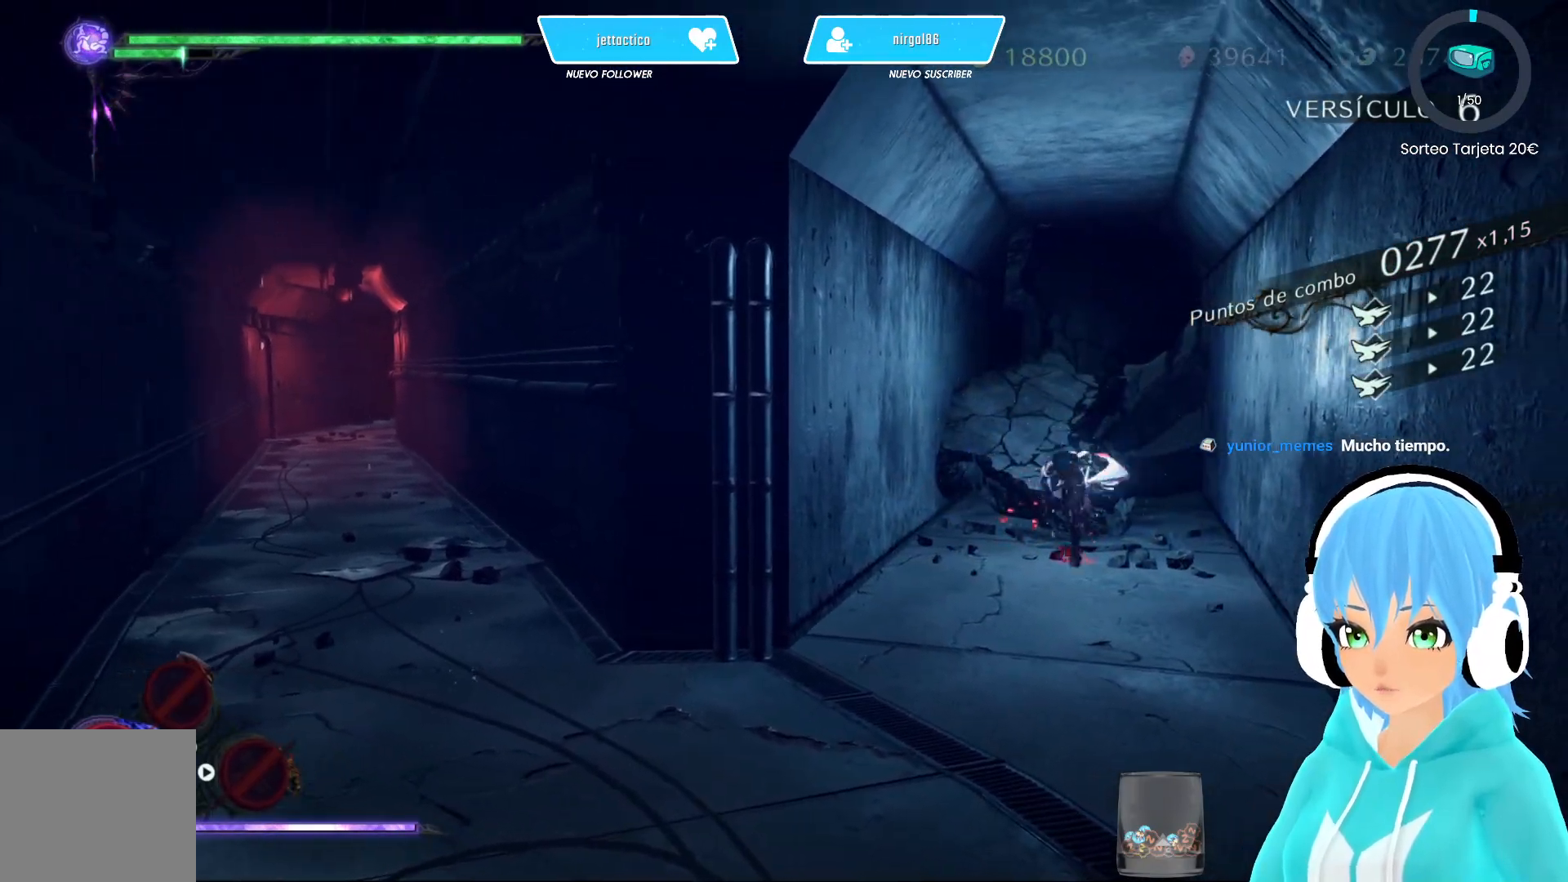
{"buttons": ["R2"], "left_stick": "down-left", "right_stick": "center", "events": [[17, "R2", "up"], [67, "R2", "down"], [367, "right_stick", "center"]]}